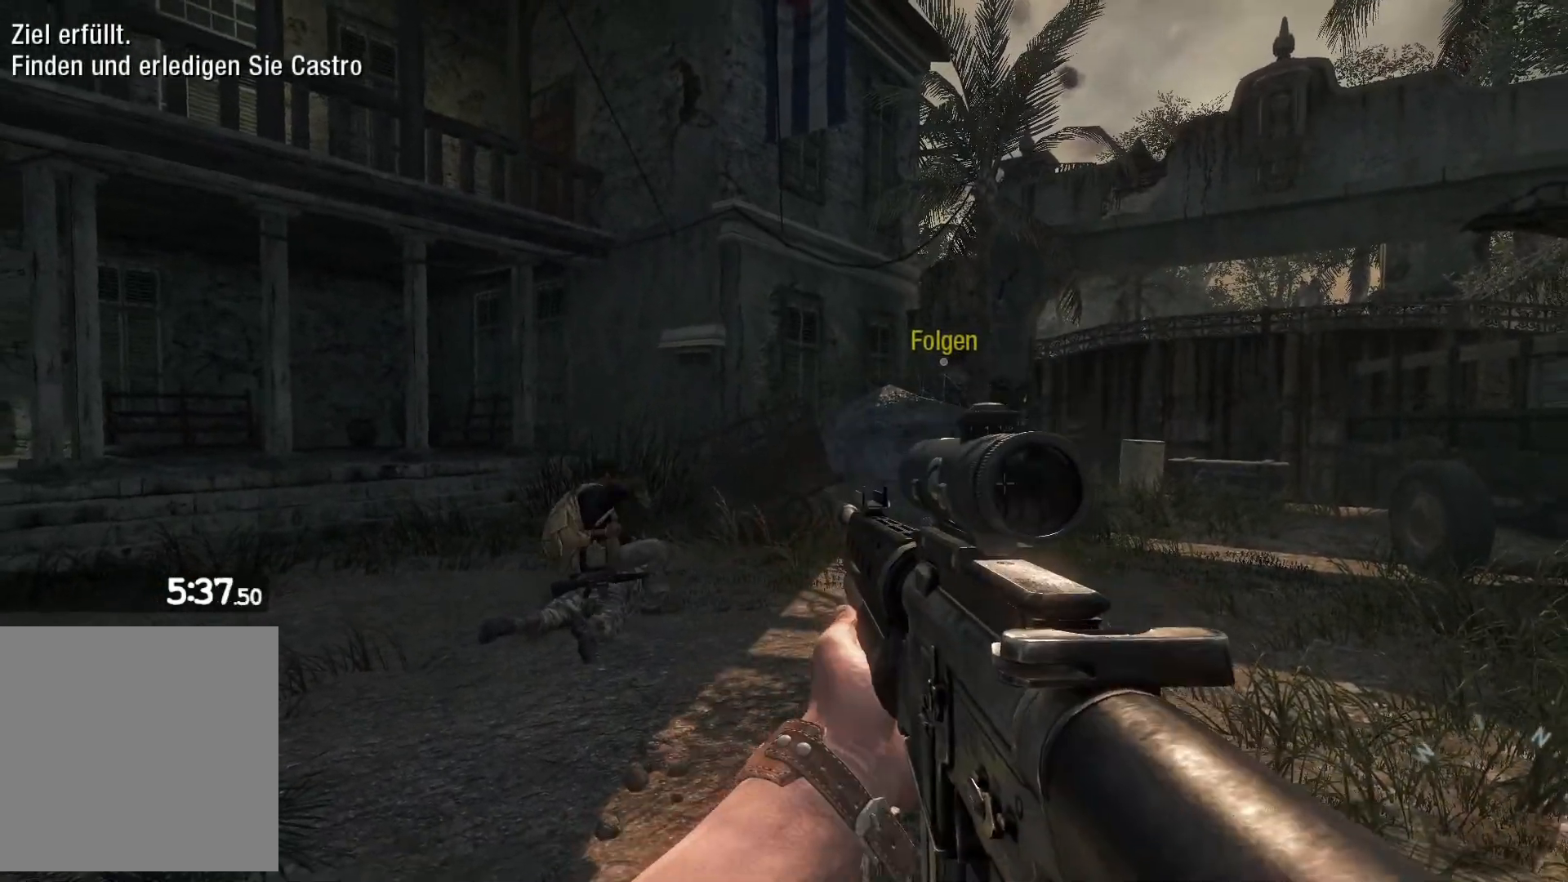
Gameplay with a controller (Xbox layout); each line is a JSON object with the inputs held at the frame after it (dt_ms = milliseconds from this image to that frame). "events" lists button and stick changes between this image and that frame as [ms after this image, input, new state], when the widget could be followed in between.
{"dt_ms": 500, "buttons": [], "left_stick": "center", "right_stick": "down", "events": [[467, "right_stick", "down"]]}
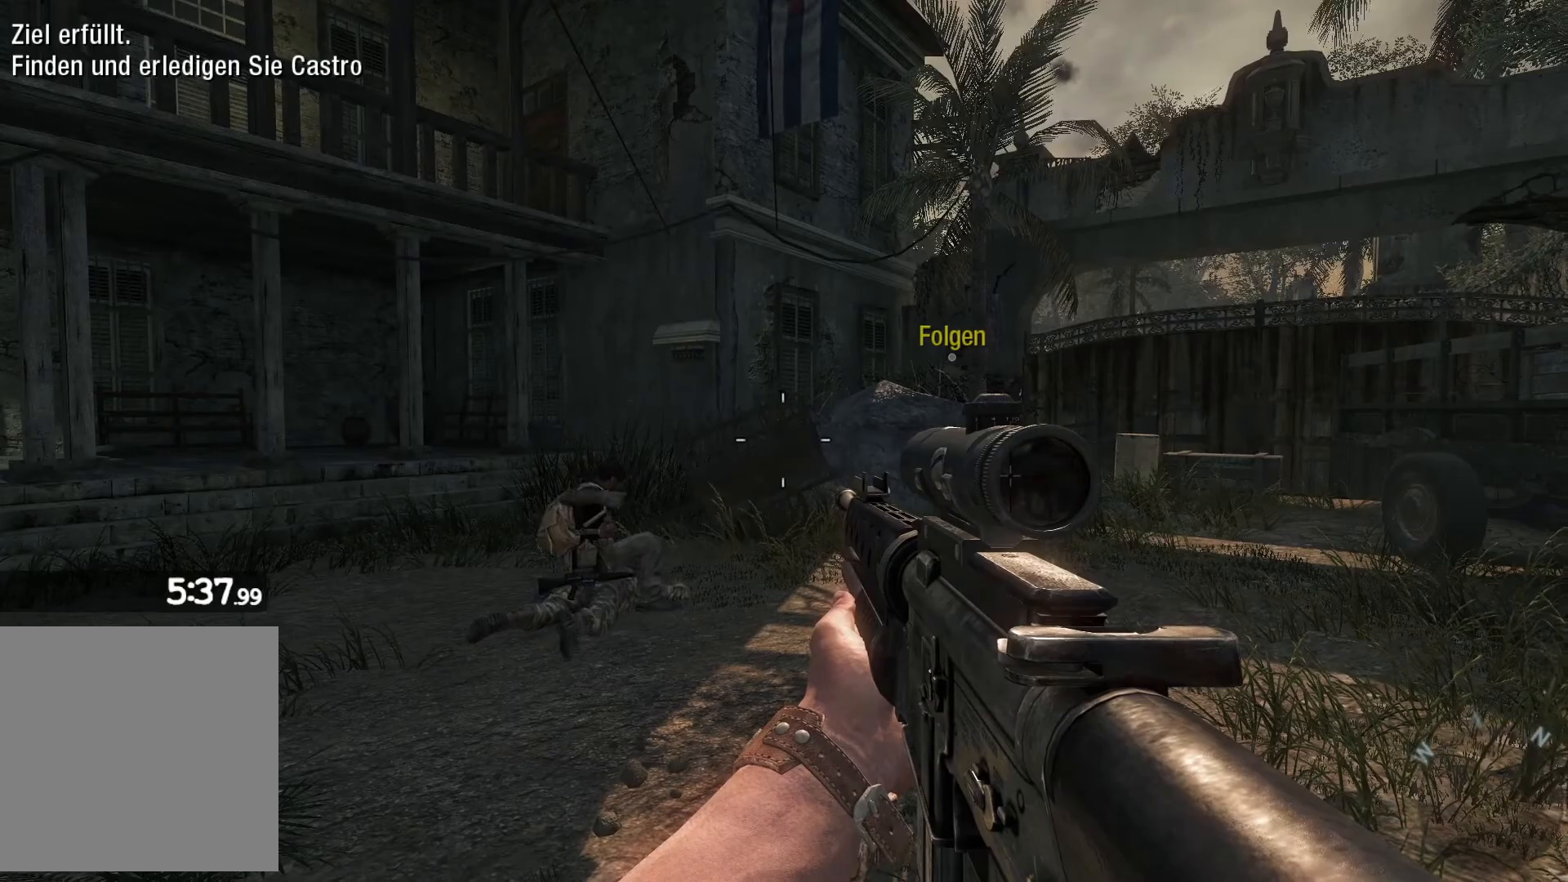
{"dt_ms": 500, "buttons": [], "left_stick": "center", "right_stick": "center", "events": [[417, "right_stick", "center"]]}
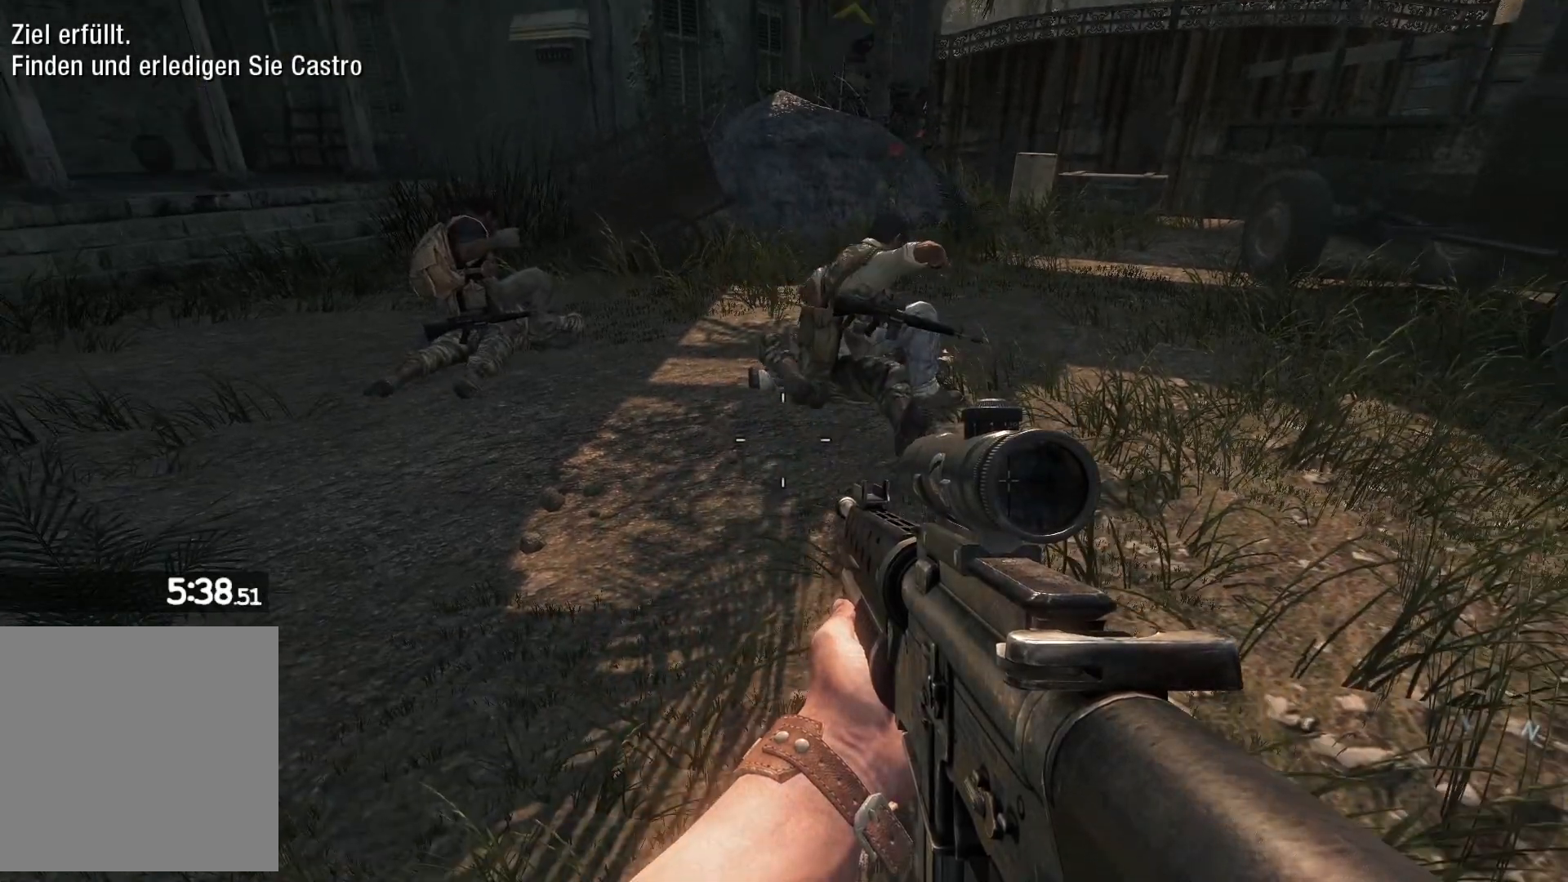
{"dt_ms": 500, "buttons": [], "left_stick": "up", "right_stick": "center", "events": [[183, "left_stick", "up"]]}
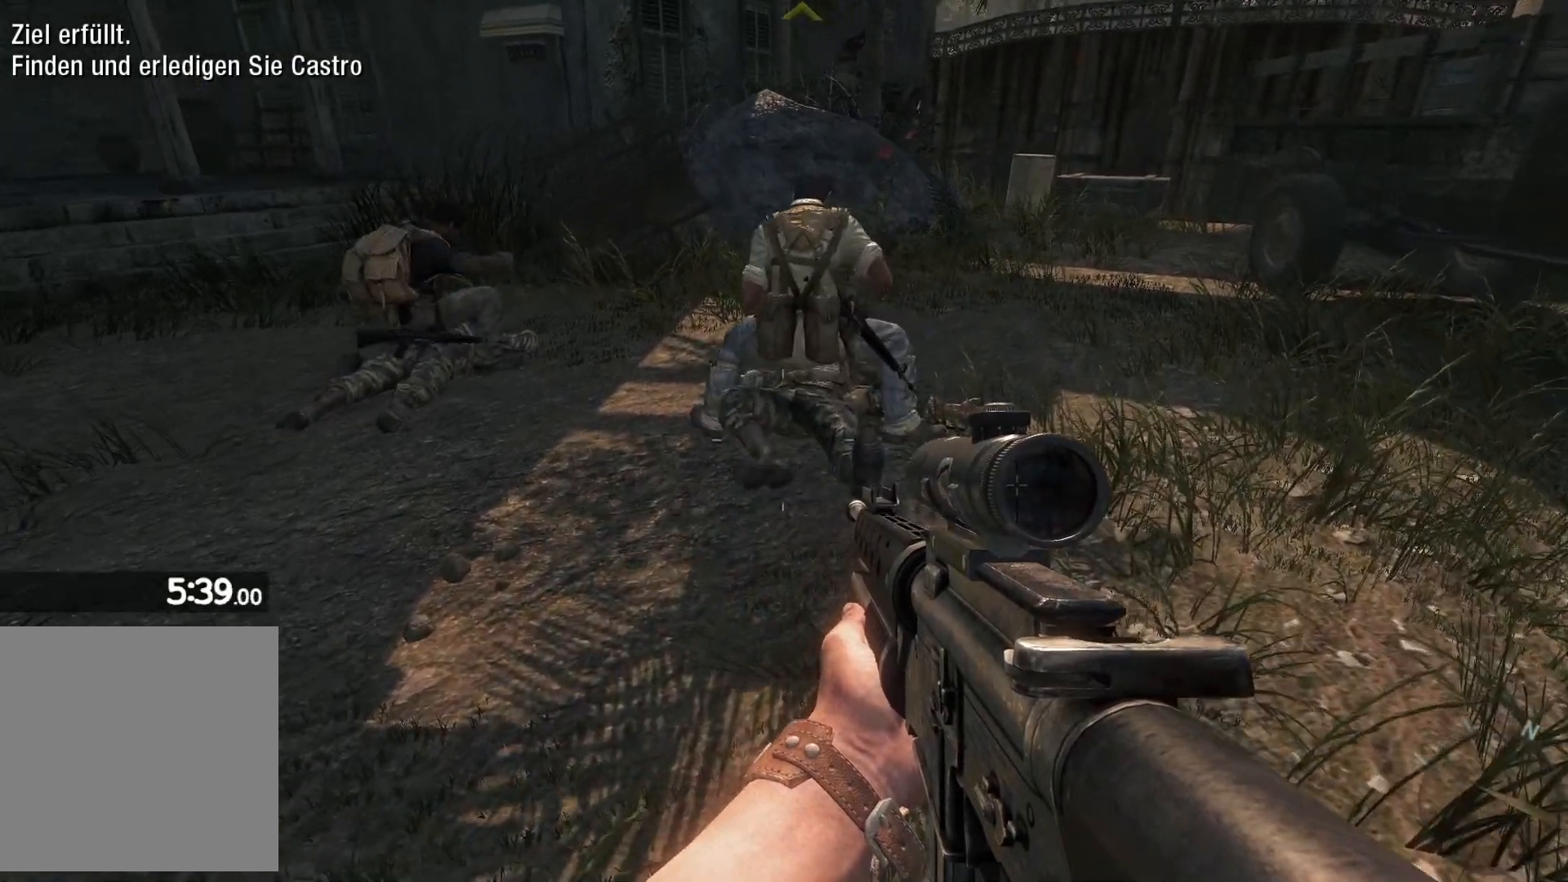
{"dt_ms": 500, "buttons": [], "left_stick": "up-right", "right_stick": "center", "events": [[467, "left_stick", "up-right"]]}
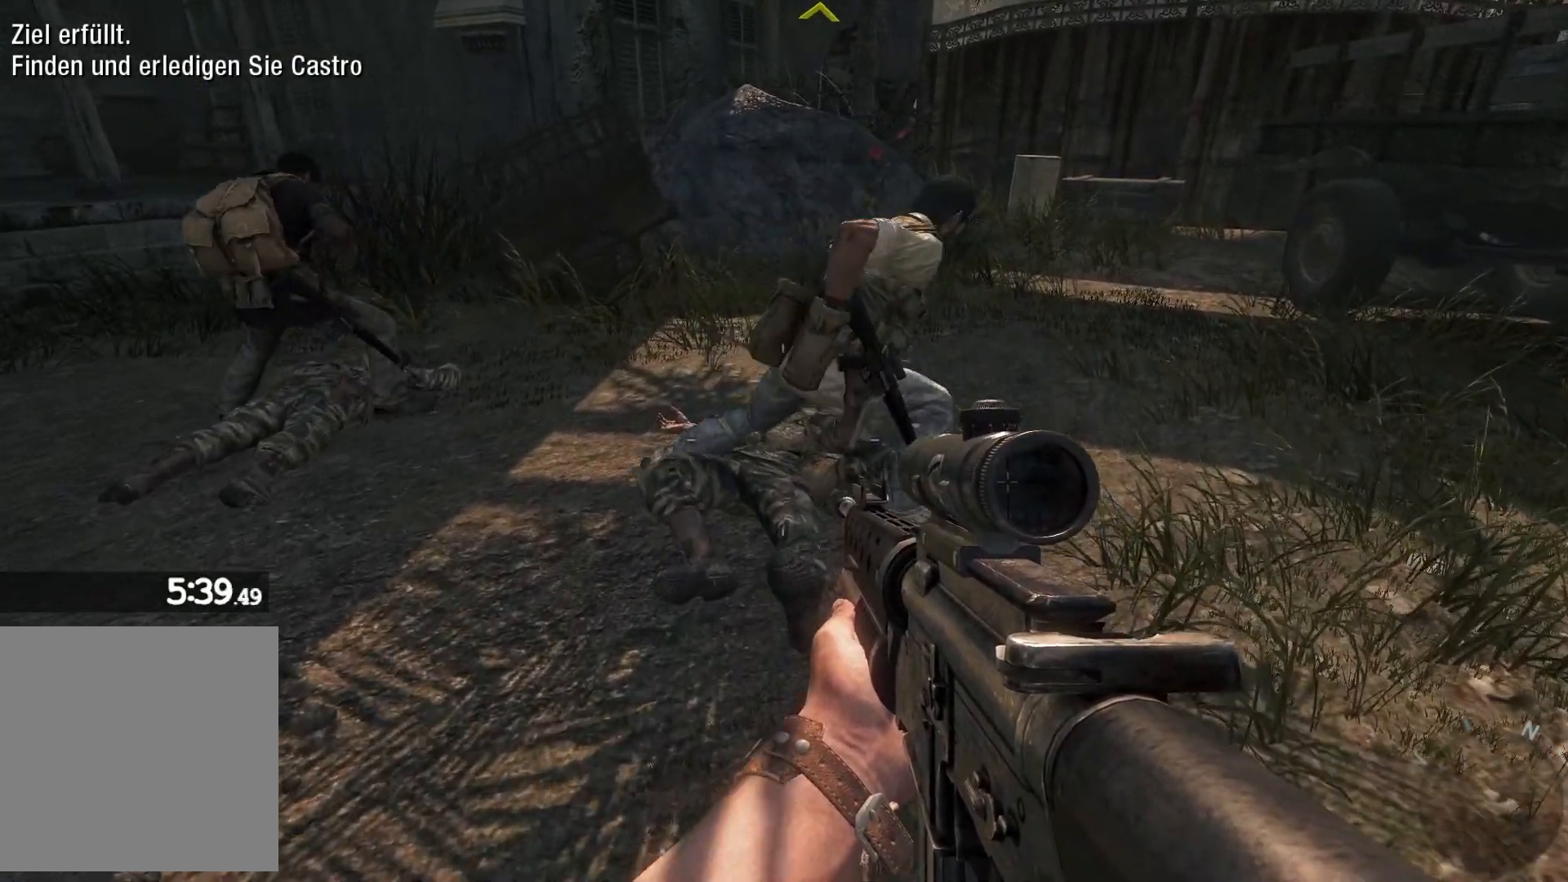
{"dt_ms": 500, "buttons": [], "left_stick": "up-right", "right_stick": "left", "events": [[100, "right_stick", "left"]]}
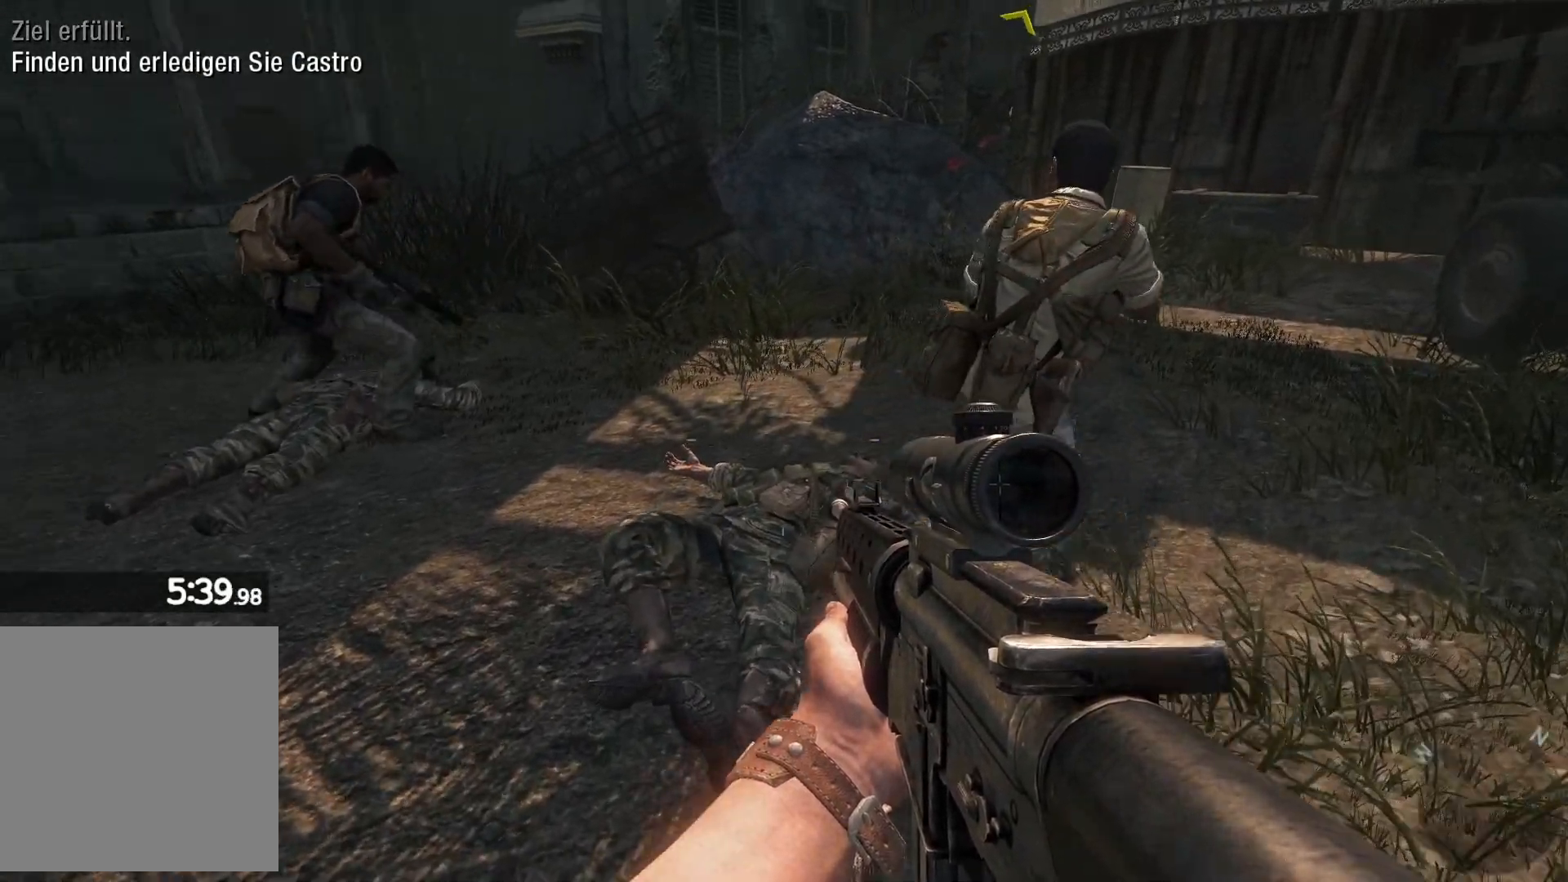
{"dt_ms": 500, "buttons": [], "left_stick": "up-left", "right_stick": "center", "events": [[17, "right_stick", "up-left"], [133, "left_stick", "up"], [417, "right_stick", "center"], [450, "left_stick", "up-left"]]}
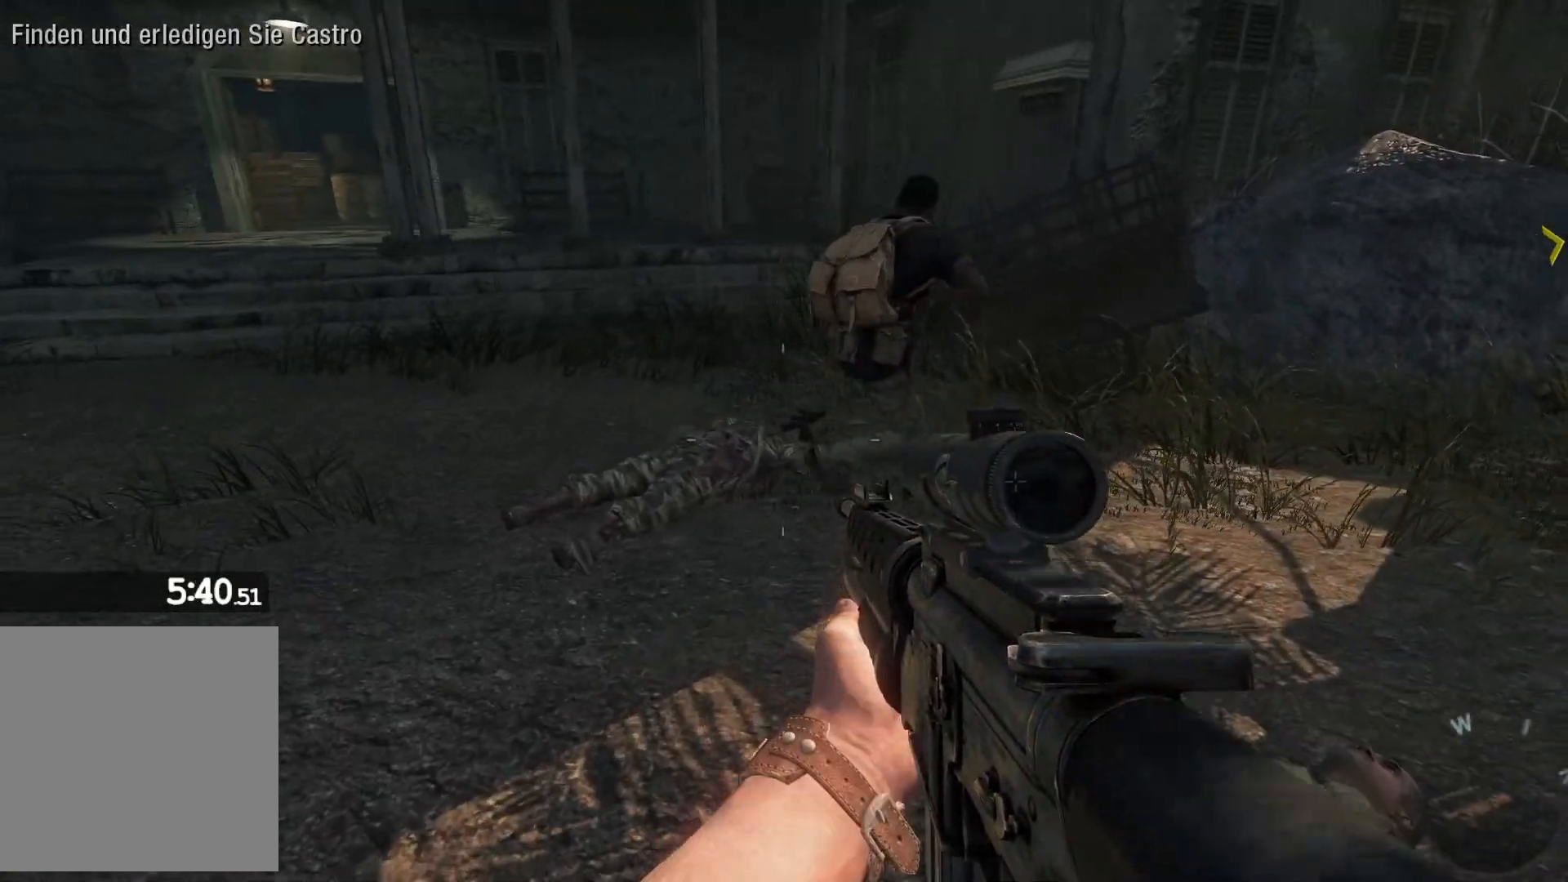
{"dt_ms": 500, "buttons": [], "left_stick": "down-left", "right_stick": "center", "events": [[100, "right_stick", "right"], [150, "left_stick", "left"], [283, "left_stick", "down-left"], [317, "right_stick", "center"]]}
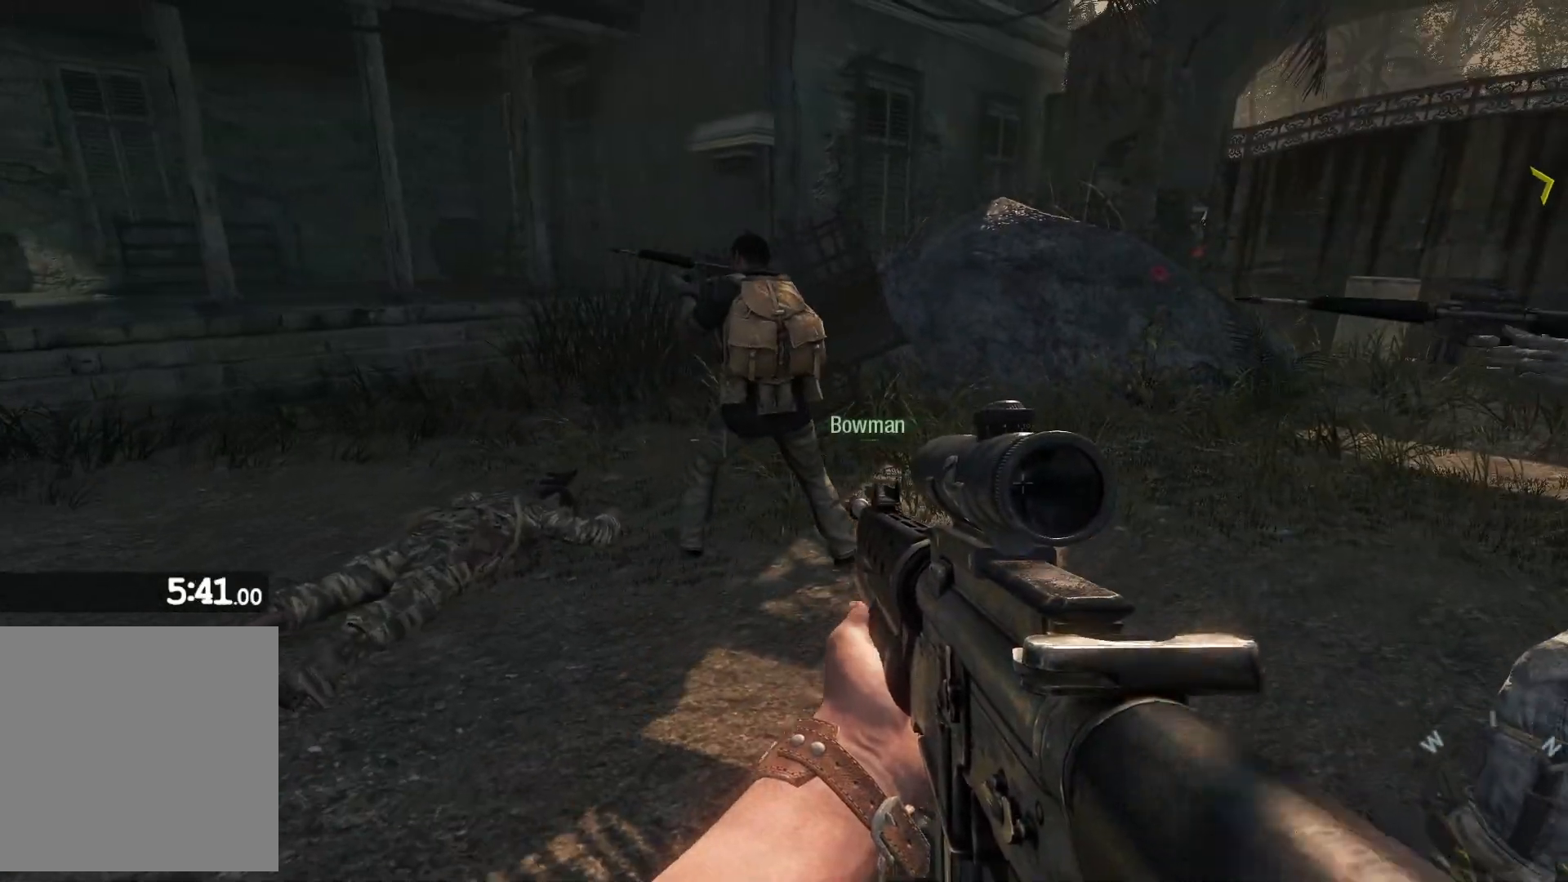
{"dt_ms": 500, "buttons": [], "left_stick": "left", "right_stick": "center", "events": [[17, "left_stick", "down"], [317, "left_stick", "down-left"], [483, "left_stick", "left"]]}
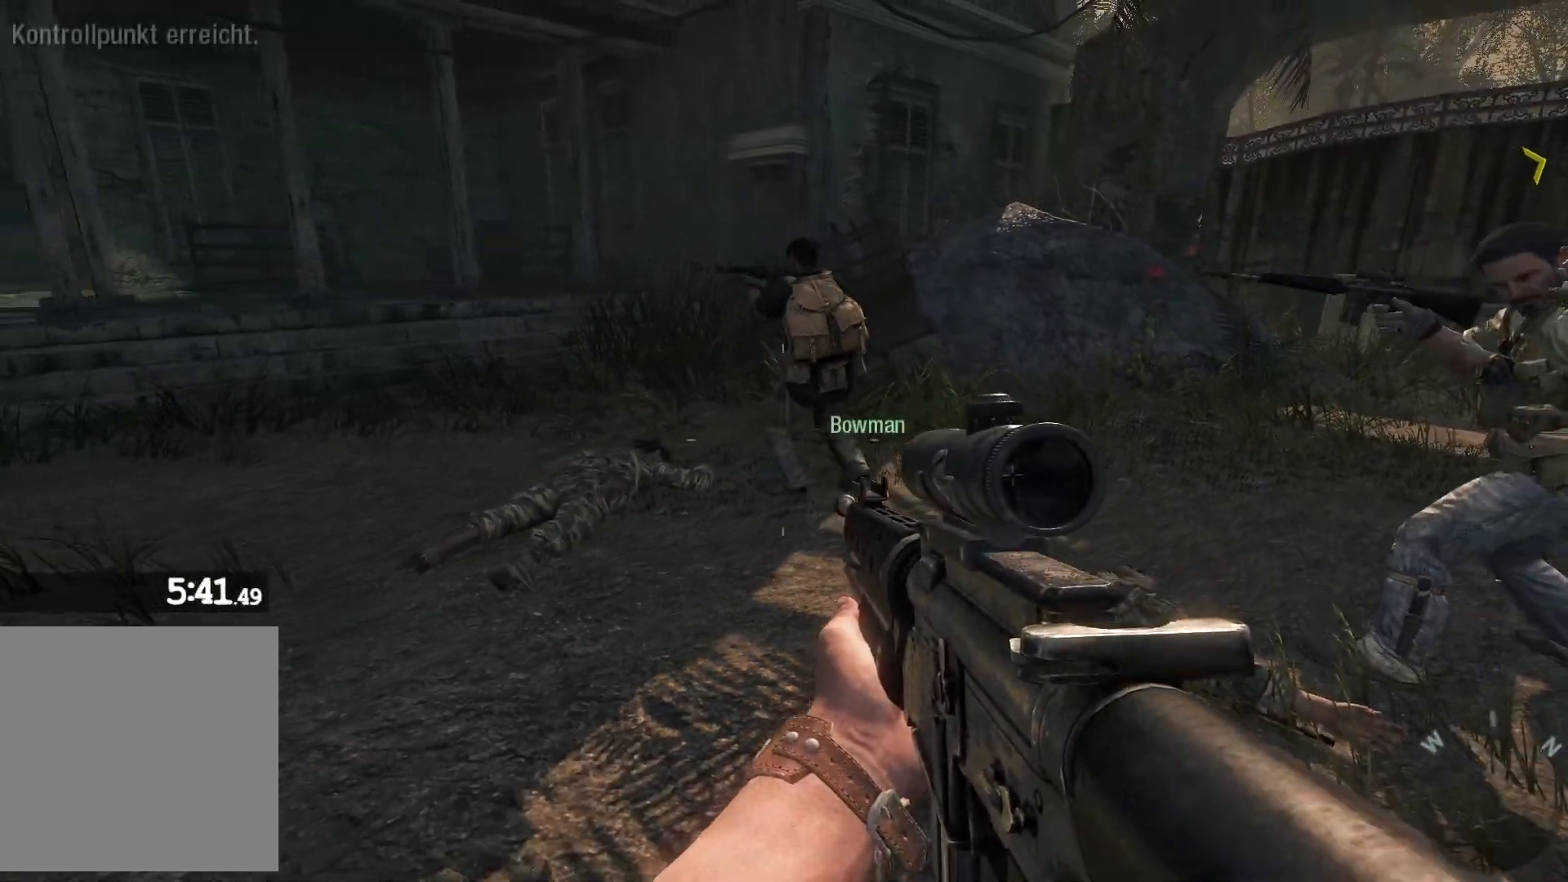
{"dt_ms": 500, "buttons": [], "left_stick": "down-left", "right_stick": "right", "events": [[150, "right_stick", "up-right"], [383, "left_stick", "down-left"], [383, "right_stick", "right"]]}
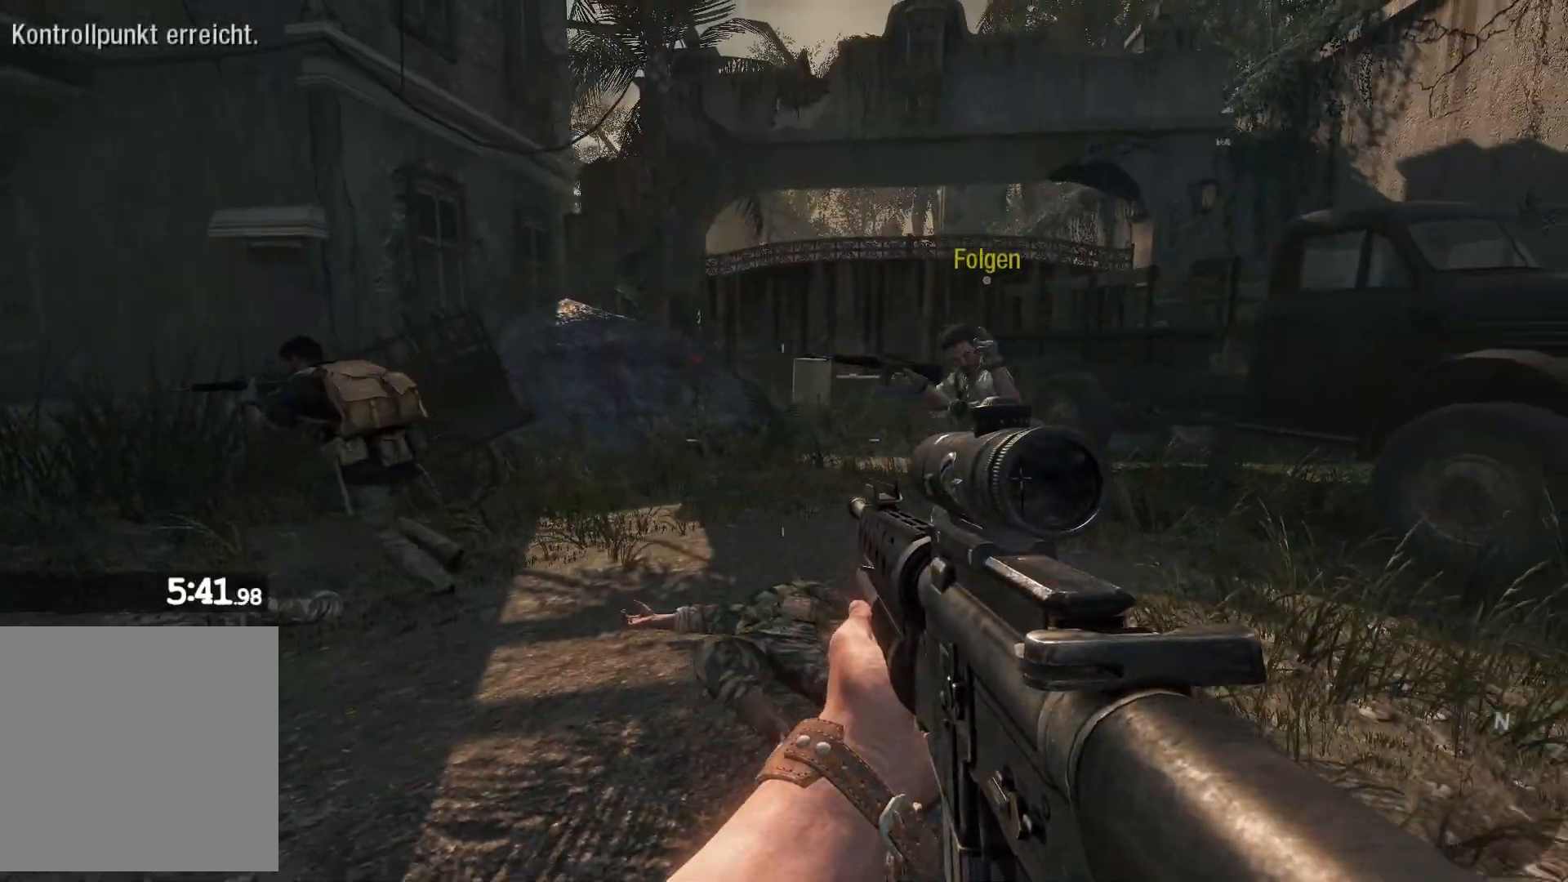
{"dt_ms": 500, "buttons": [], "left_stick": "down", "right_stick": "center", "events": [[150, "left_stick", "down"], [450, "right_stick", "center"]]}
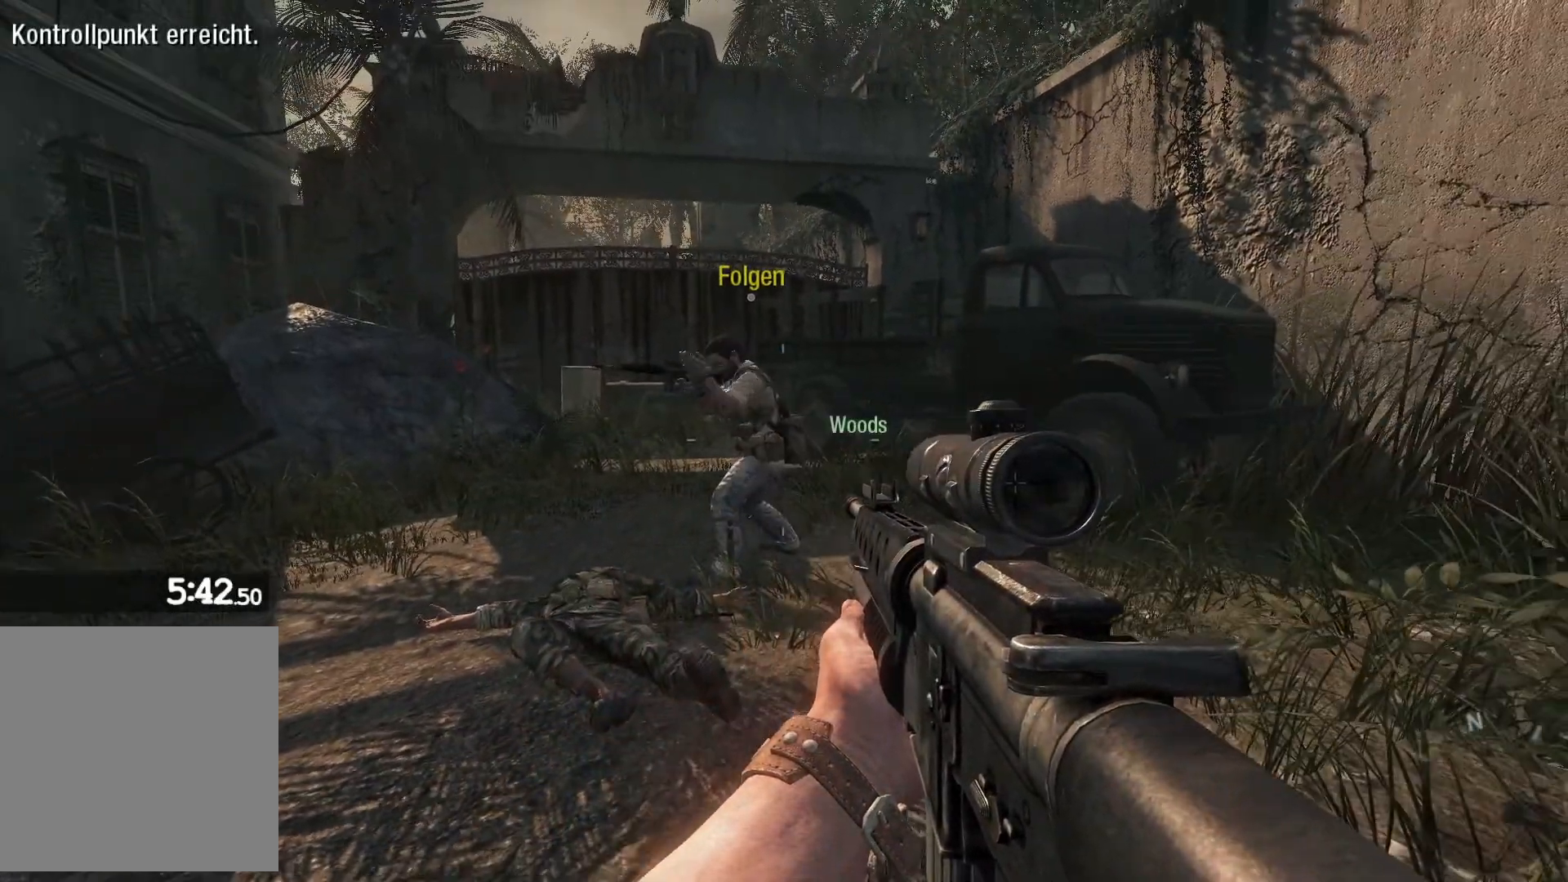
{"dt_ms": 1000, "buttons": [], "left_stick": "up", "right_stick": "left", "events": [[33, "left_stick", "down-left"], [367, "left_stick", "center"], [717, "left_stick", "up"], [833, "right_stick", "left"]]}
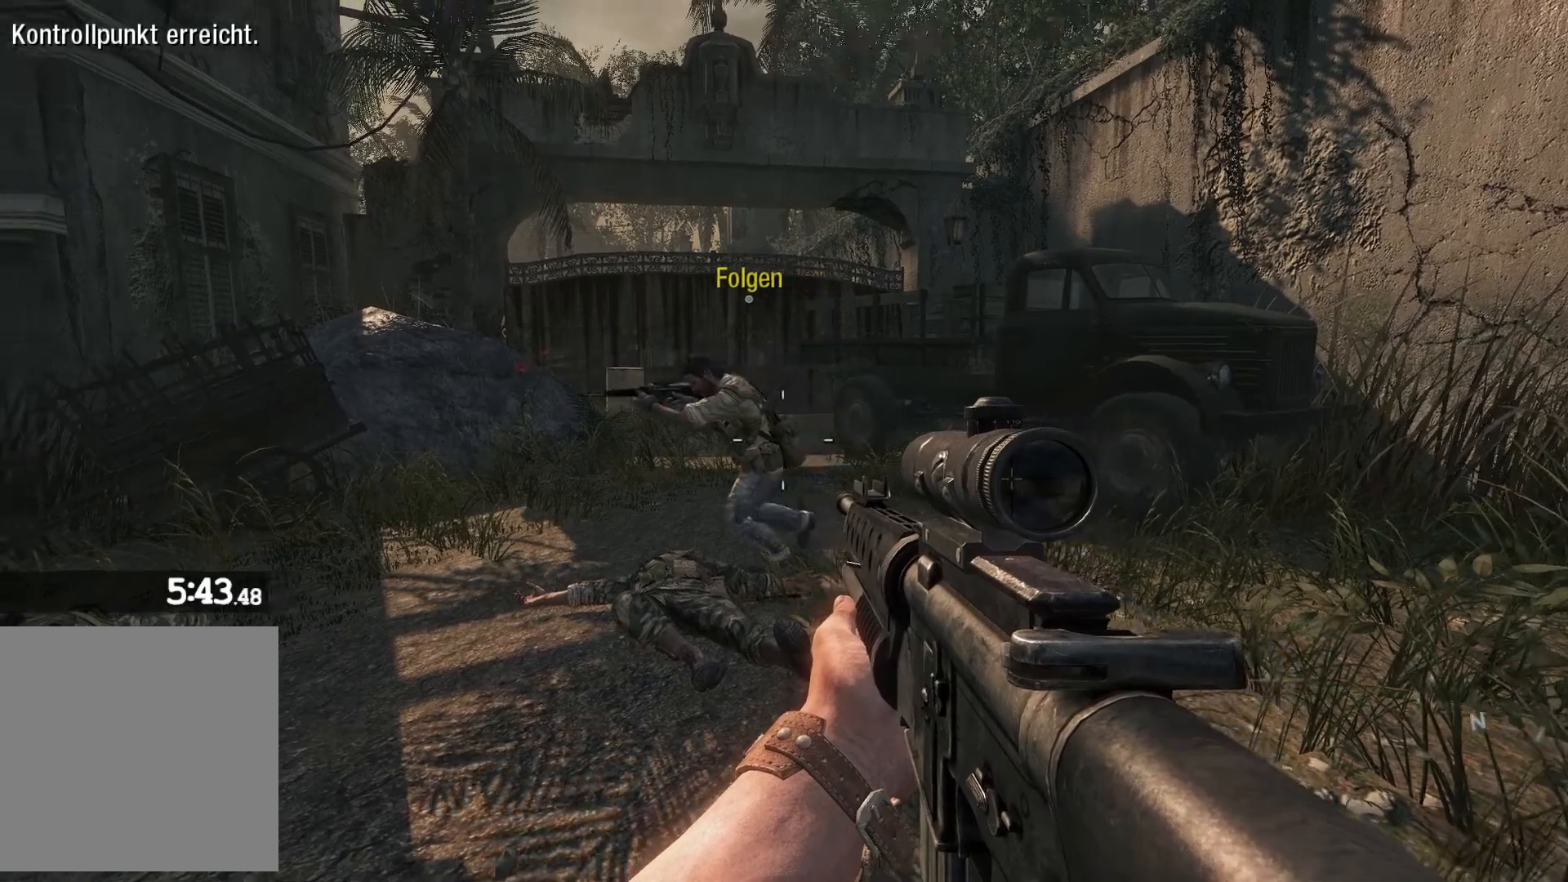
{"dt_ms": 500, "buttons": [], "left_stick": "left", "right_stick": "left", "events": [[17, "left_stick", "up-left"], [167, "left_stick", "left"]]}
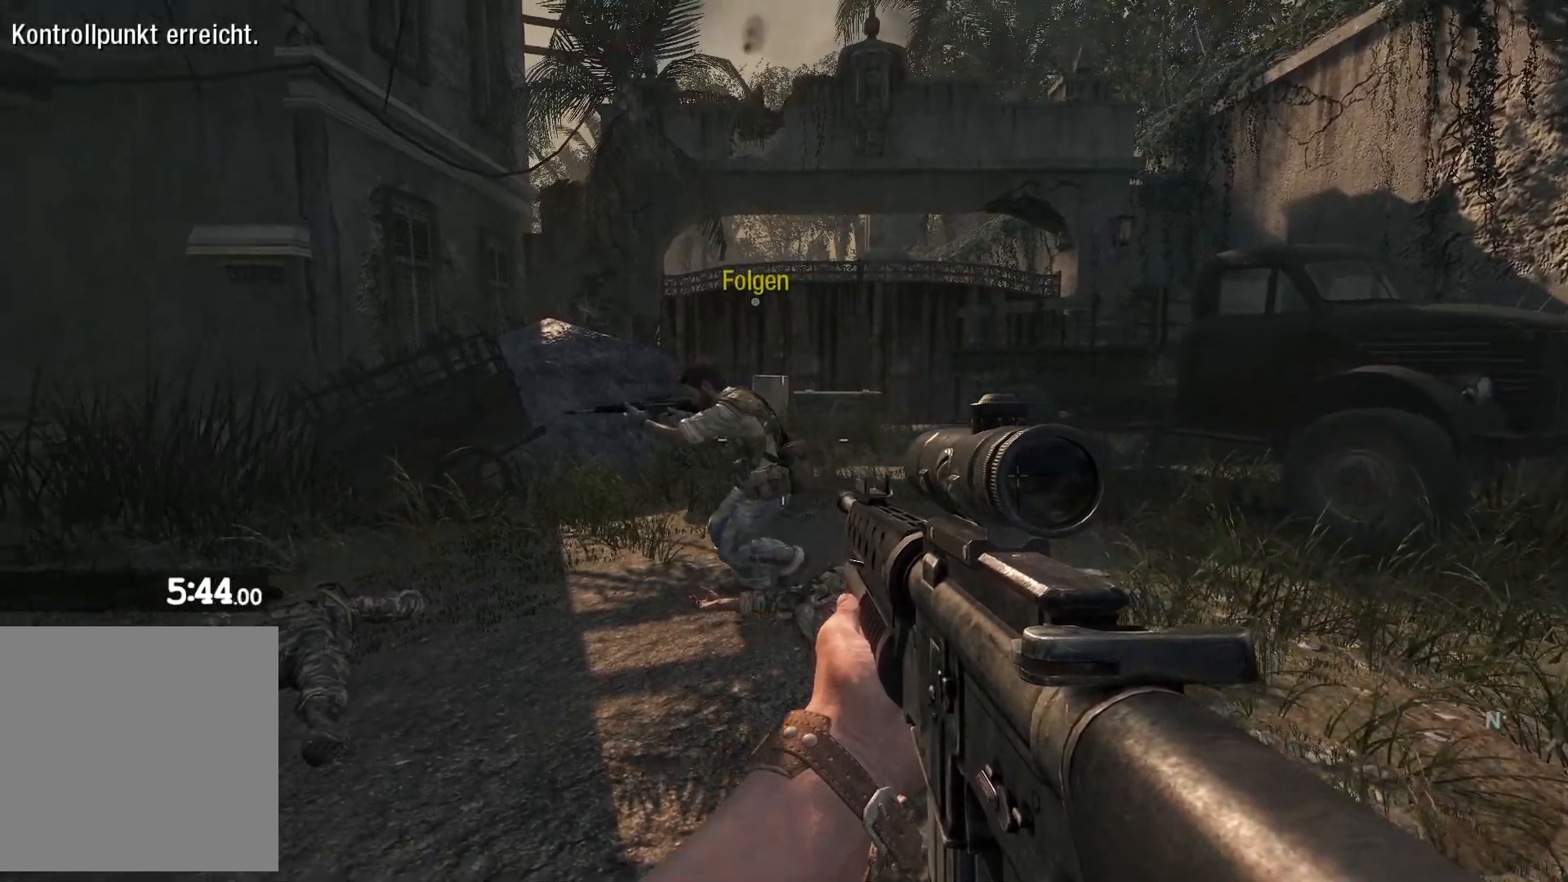
{"dt_ms": 500, "buttons": [], "left_stick": "left", "right_stick": "down-left", "events": [[400, "right_stick", "down-left"]]}
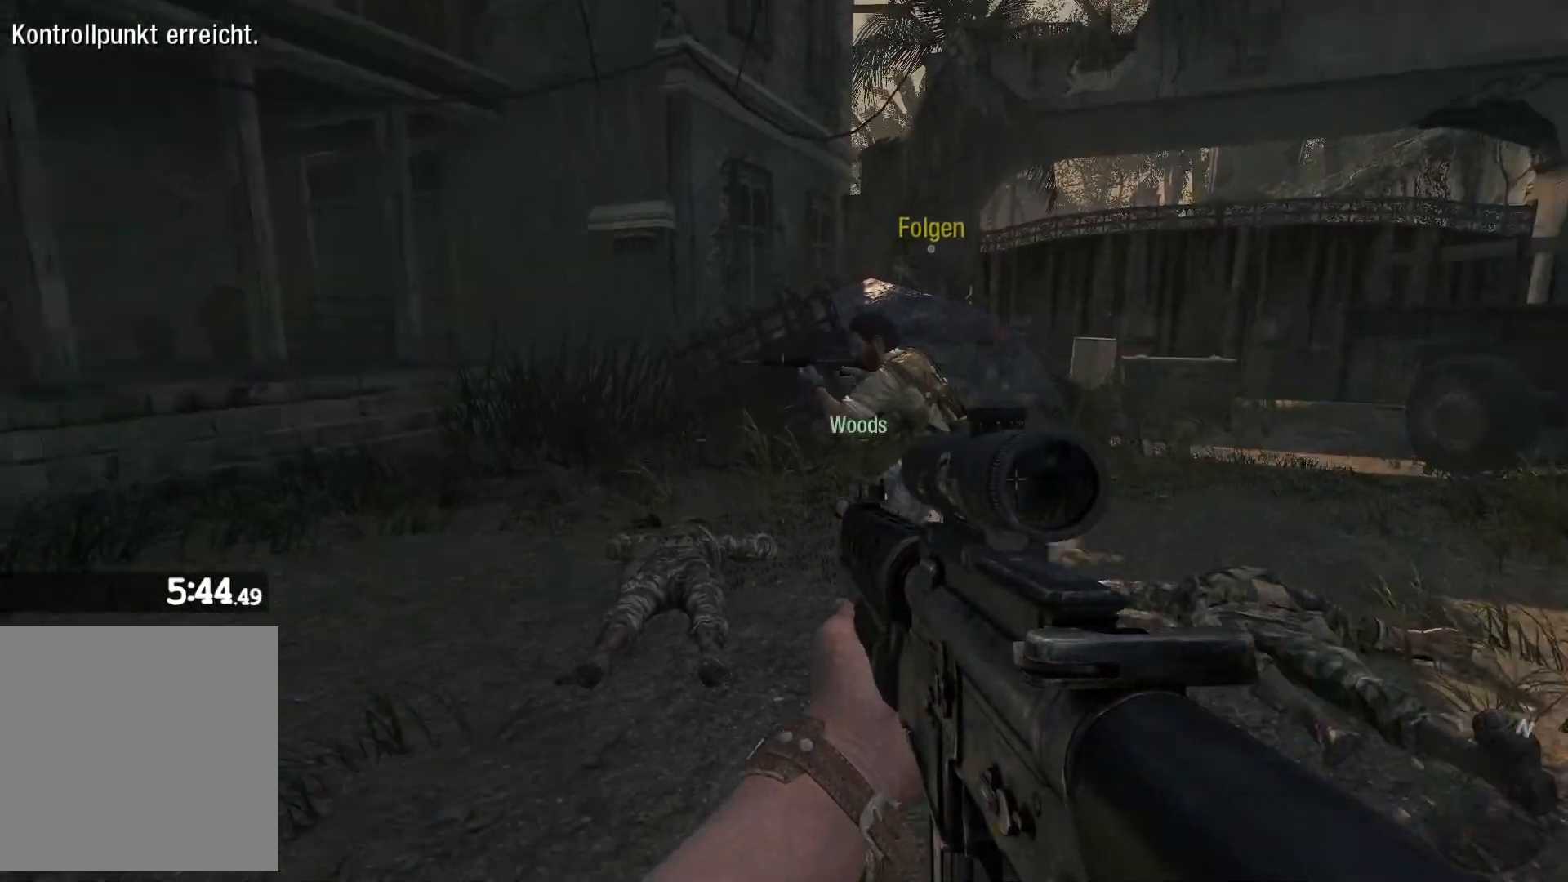
{"dt_ms": 500, "buttons": [], "left_stick": "up", "right_stick": "down", "events": [[33, "left_stick", "center"], [350, "right_stick", "down"], [483, "left_stick", "up"]]}
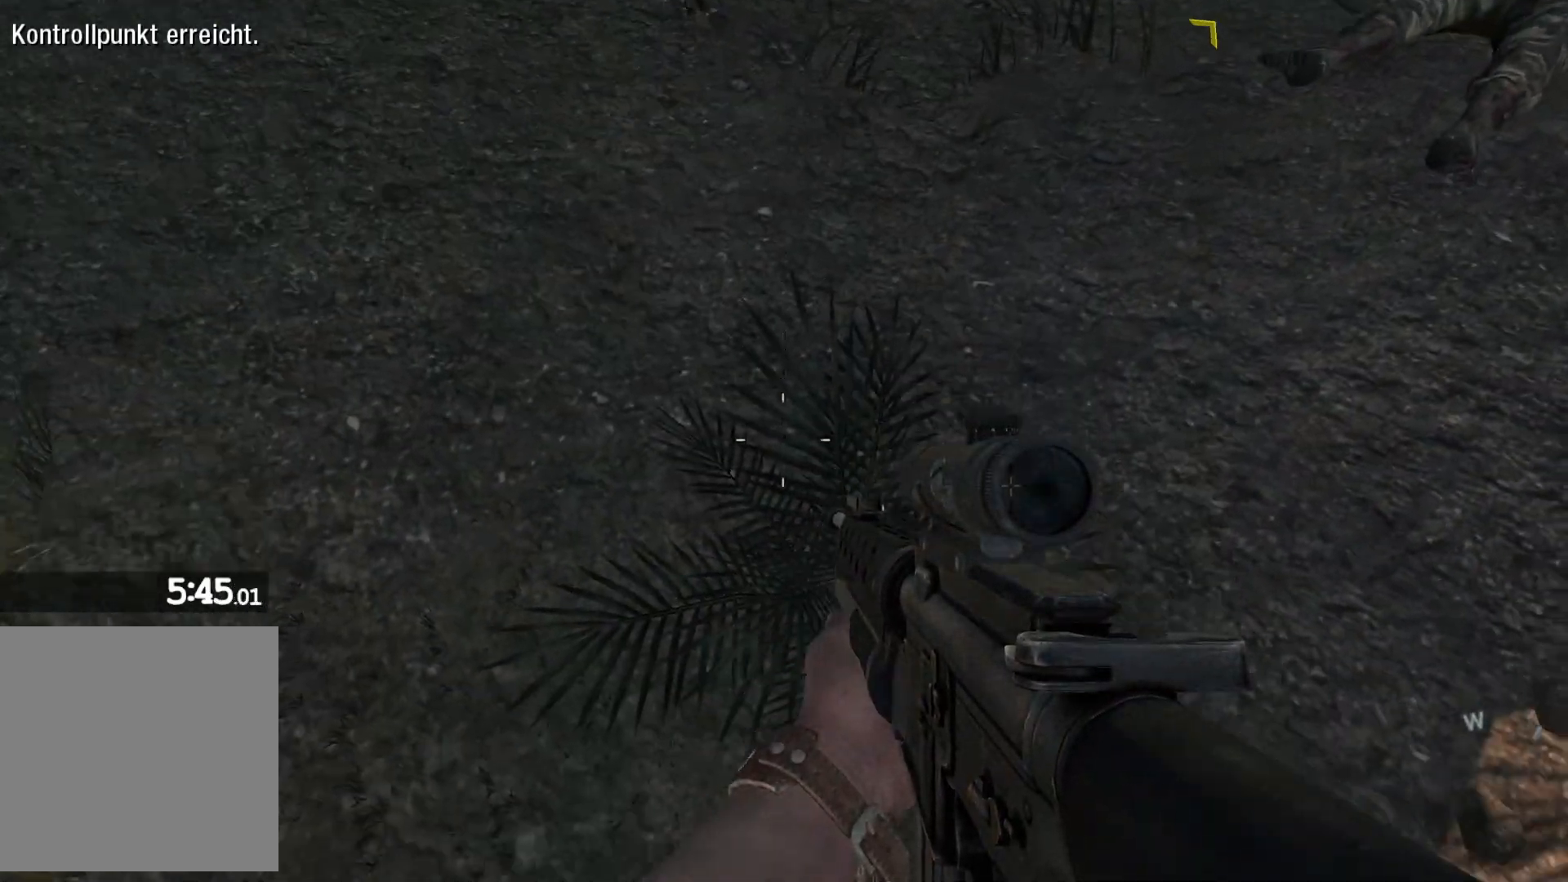
{"dt_ms": 500, "buttons": [], "left_stick": "up", "right_stick": "up", "events": [[233, "right_stick", "center"], [333, "right_stick", "up"]]}
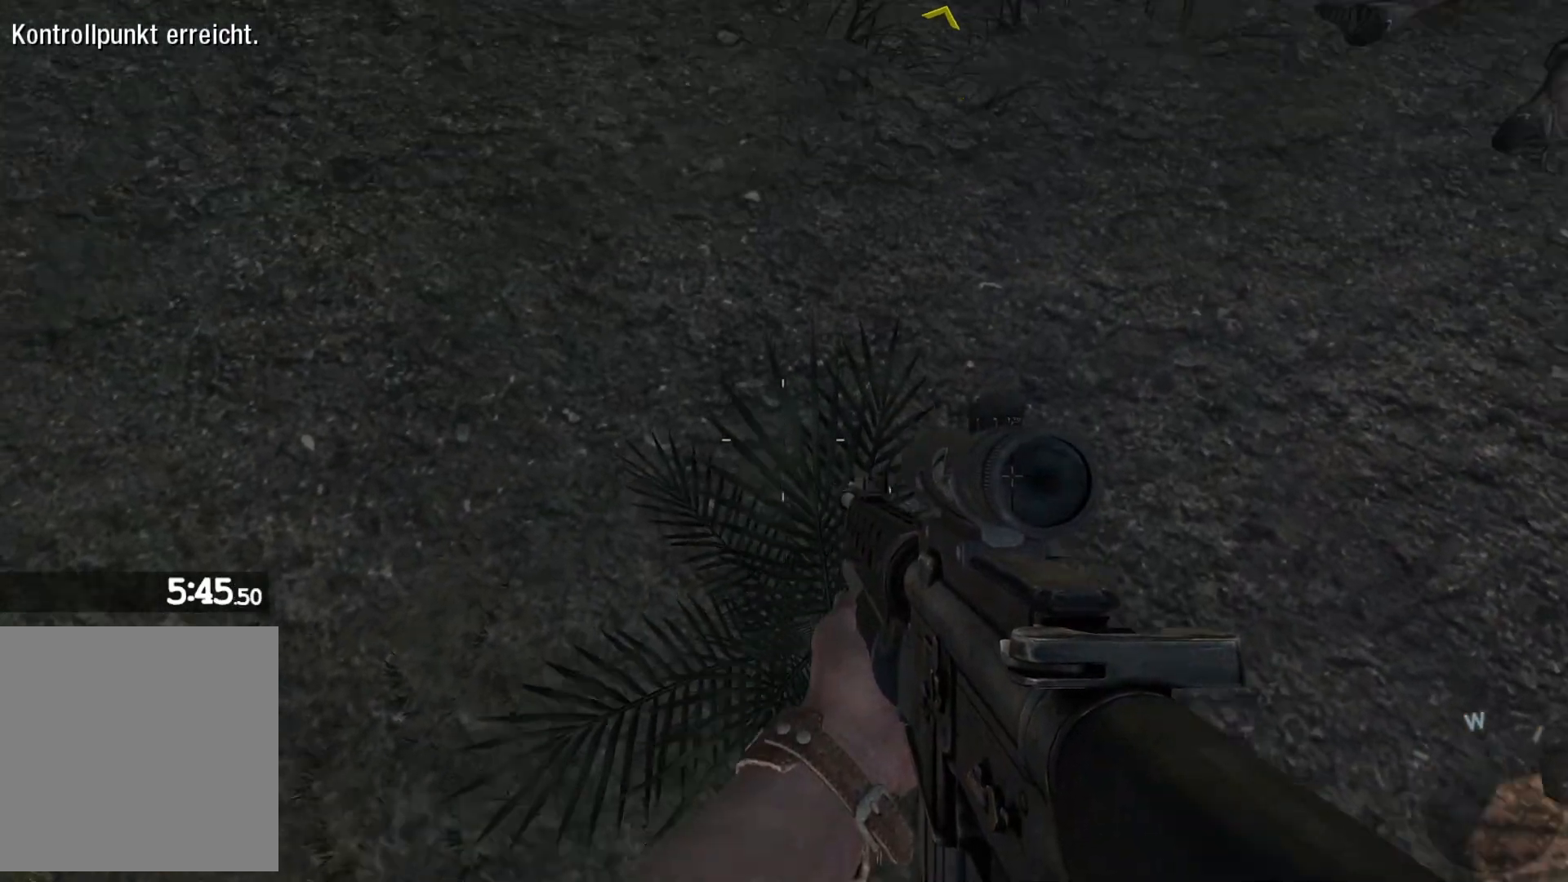
{"dt_ms": 500, "buttons": [], "left_stick": "up", "right_stick": "up", "events": []}
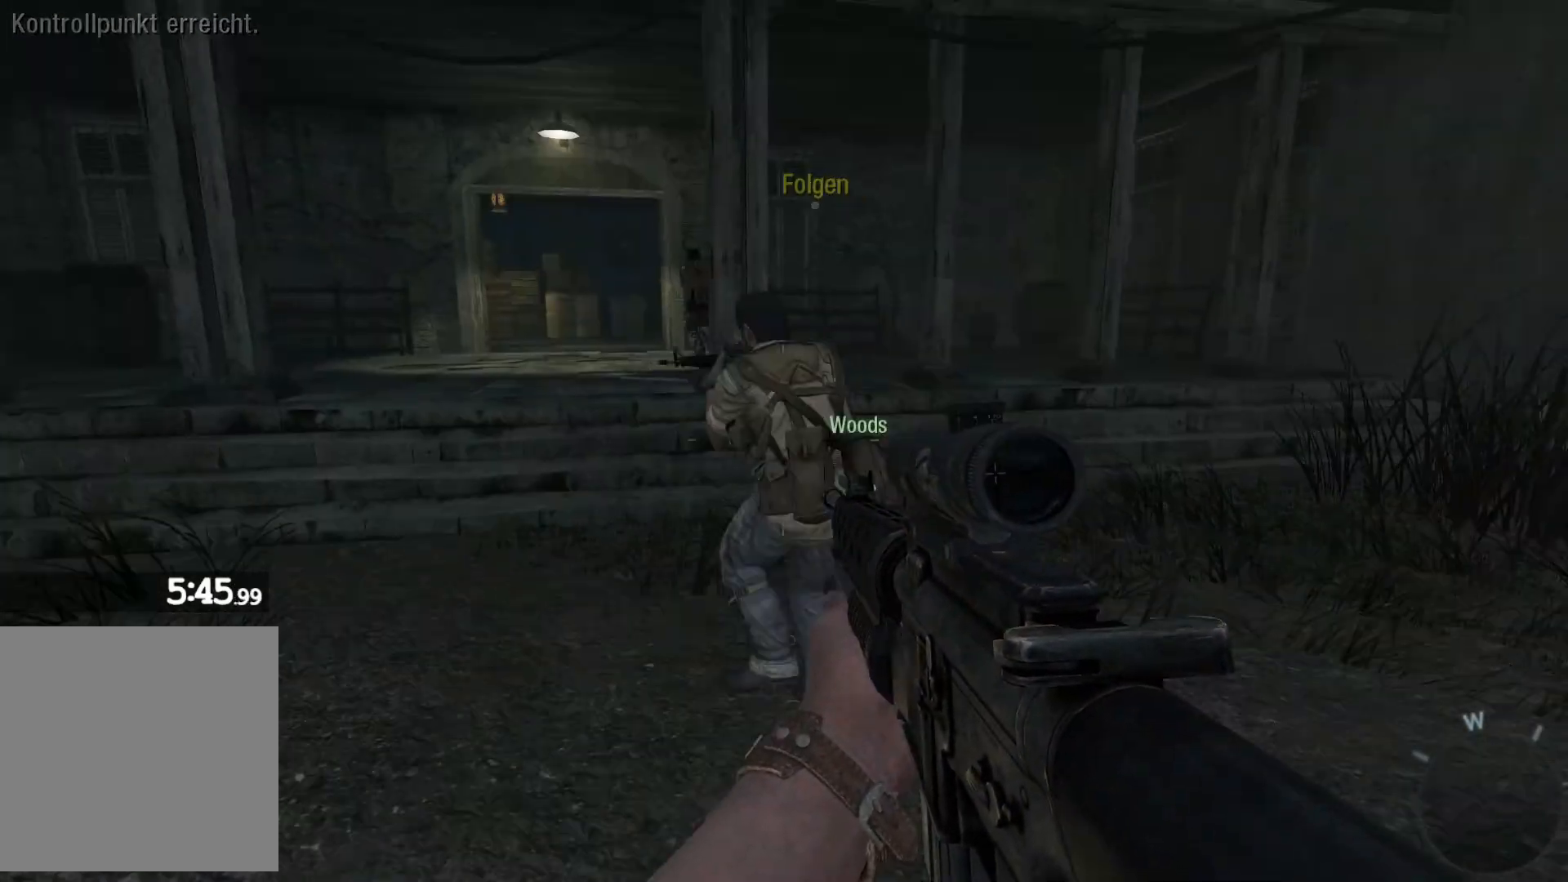
{"dt_ms": 500, "buttons": [], "left_stick": "center", "right_stick": "center", "events": [[33, "left_stick", "up-left"], [100, "right_stick", "center"], [450, "left_stick", "center"]]}
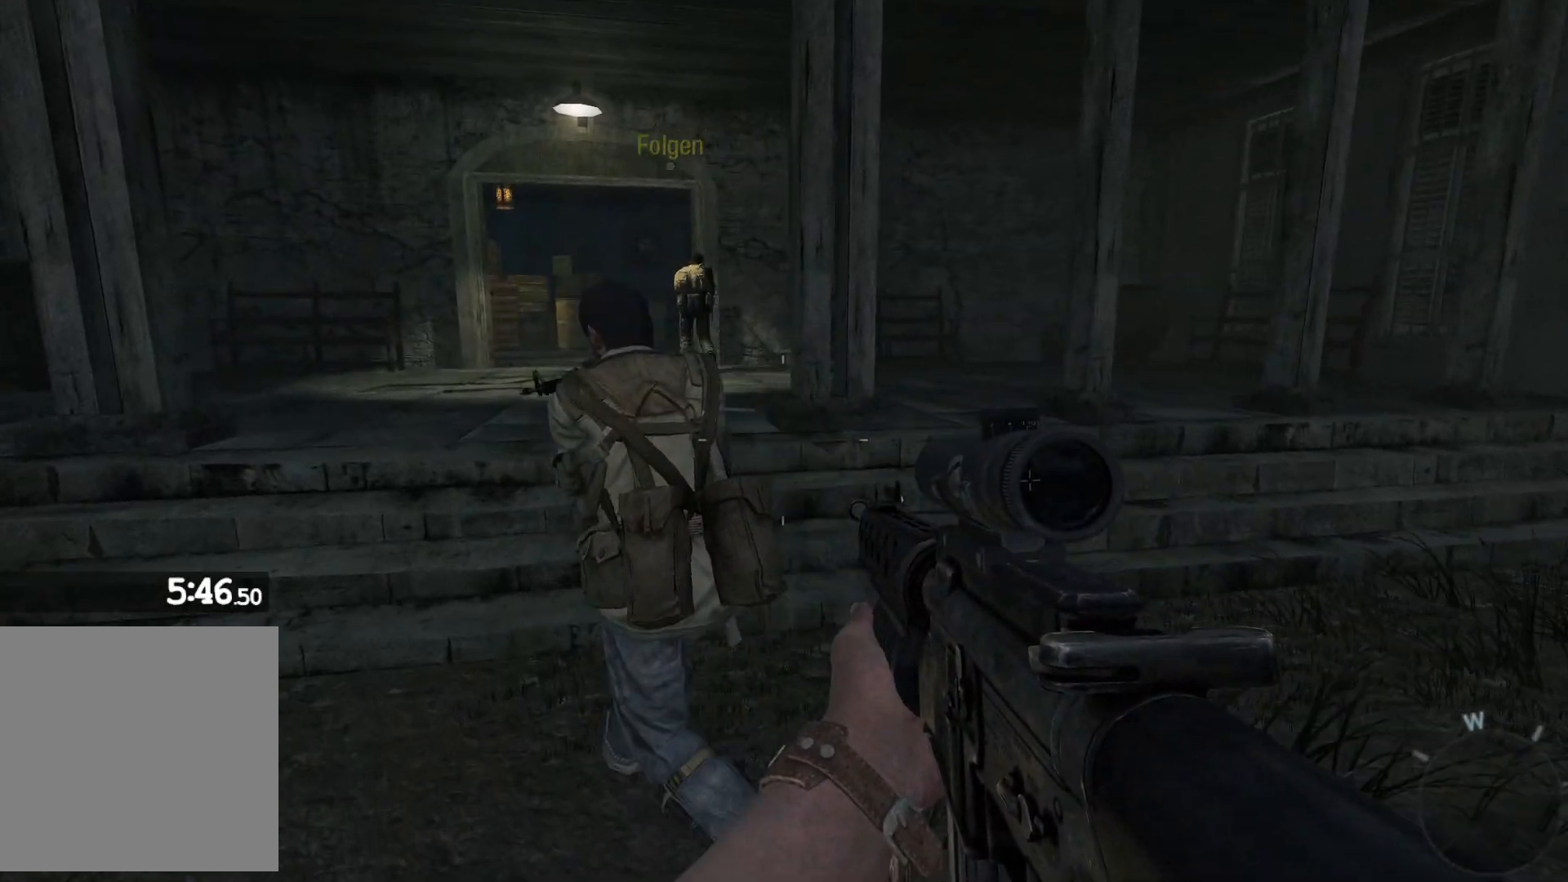
{"dt_ms": 500, "buttons": [], "left_stick": "up", "right_stick": "up", "events": [[100, "right_stick", "up"], [233, "left_stick", "up"]]}
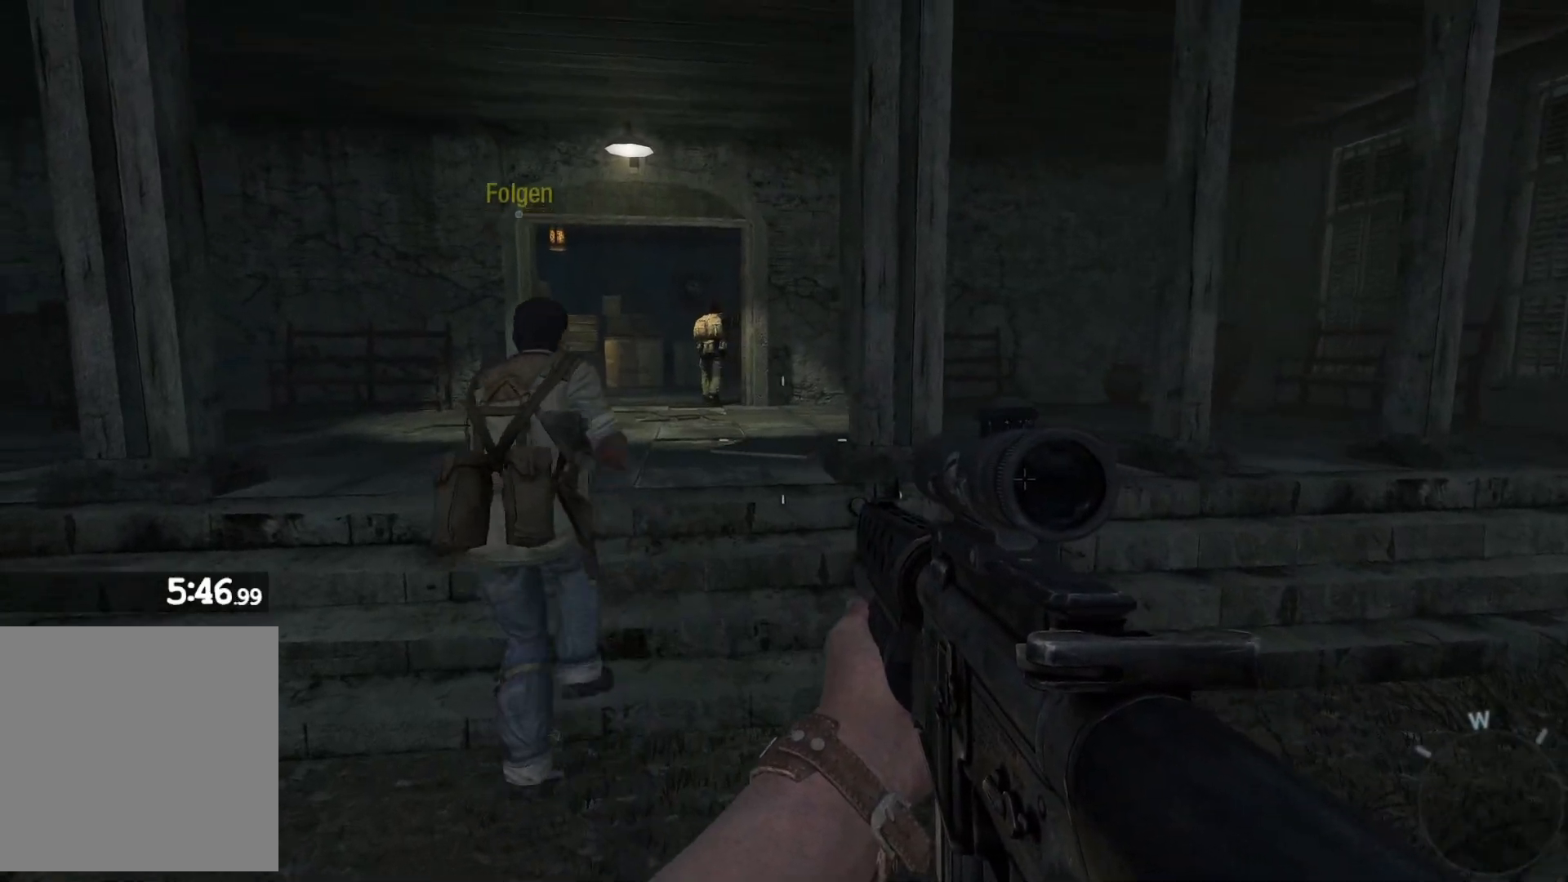
{"dt_ms": 500, "buttons": [], "left_stick": "up-left", "right_stick": "center", "events": [[67, "right_stick", "center"], [383, "left_stick", "up-left"]]}
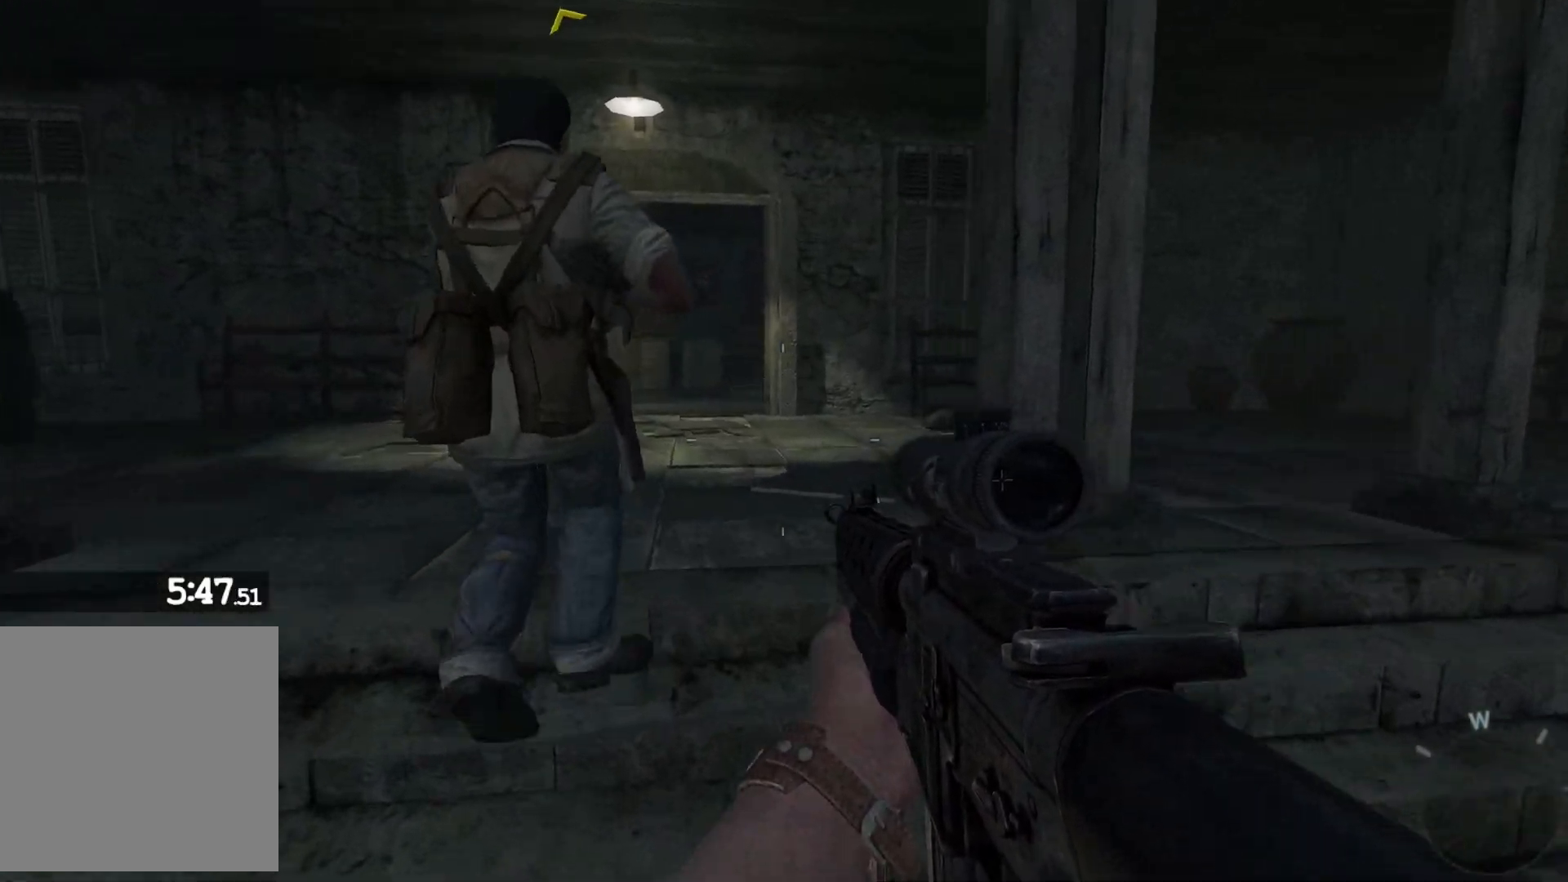
{"dt_ms": 500, "buttons": [], "left_stick": "up-left", "right_stick": "right", "events": [[350, "right_stick", "right"]]}
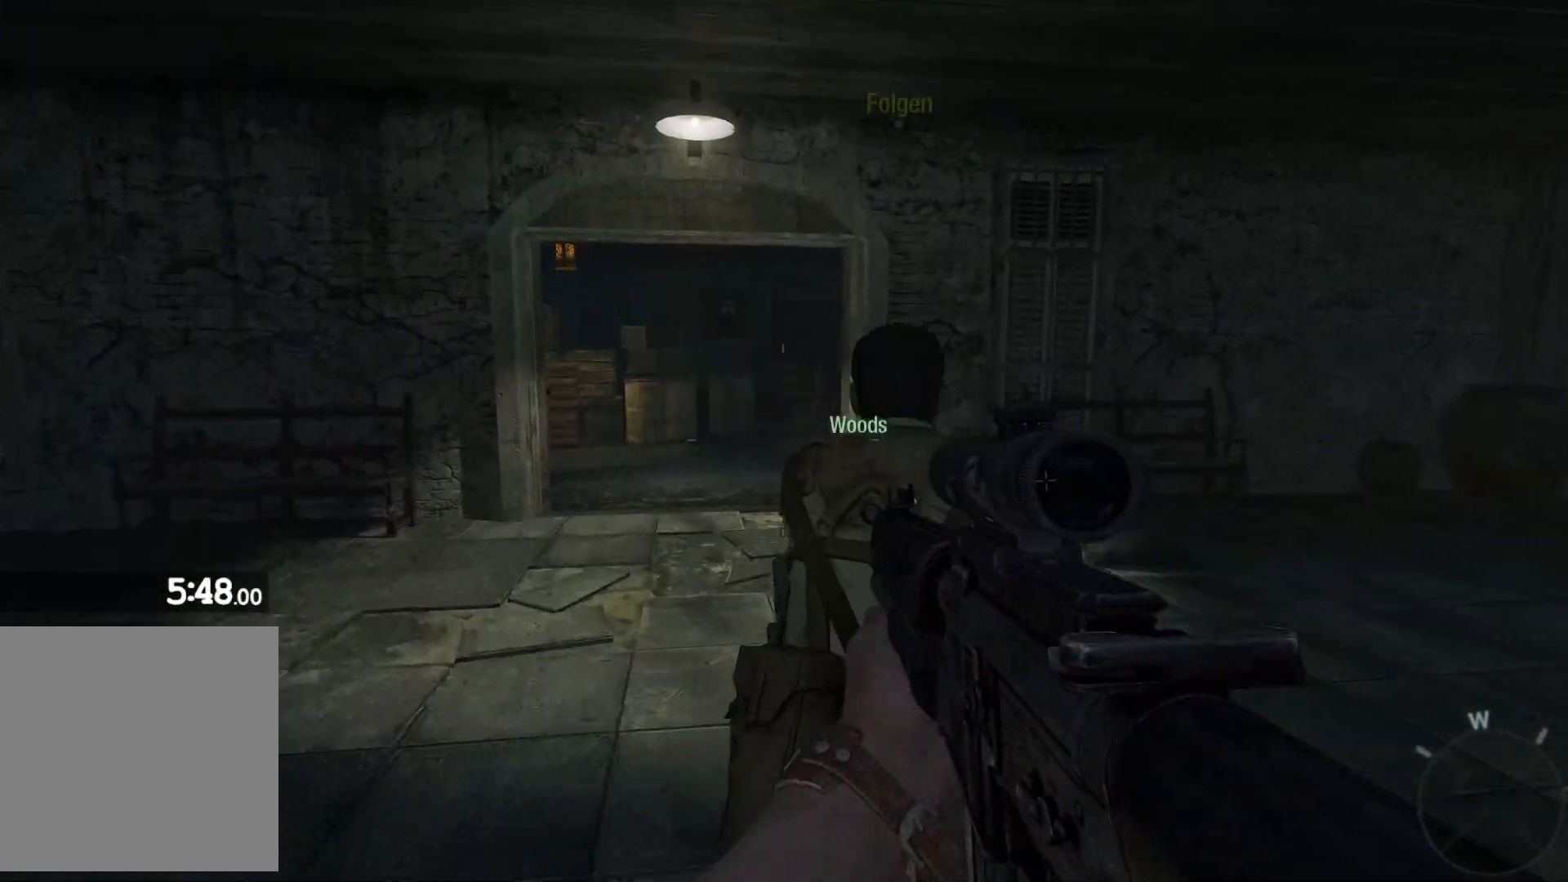
{"dt_ms": 500, "buttons": [], "left_stick": "up-left", "right_stick": "right", "events": []}
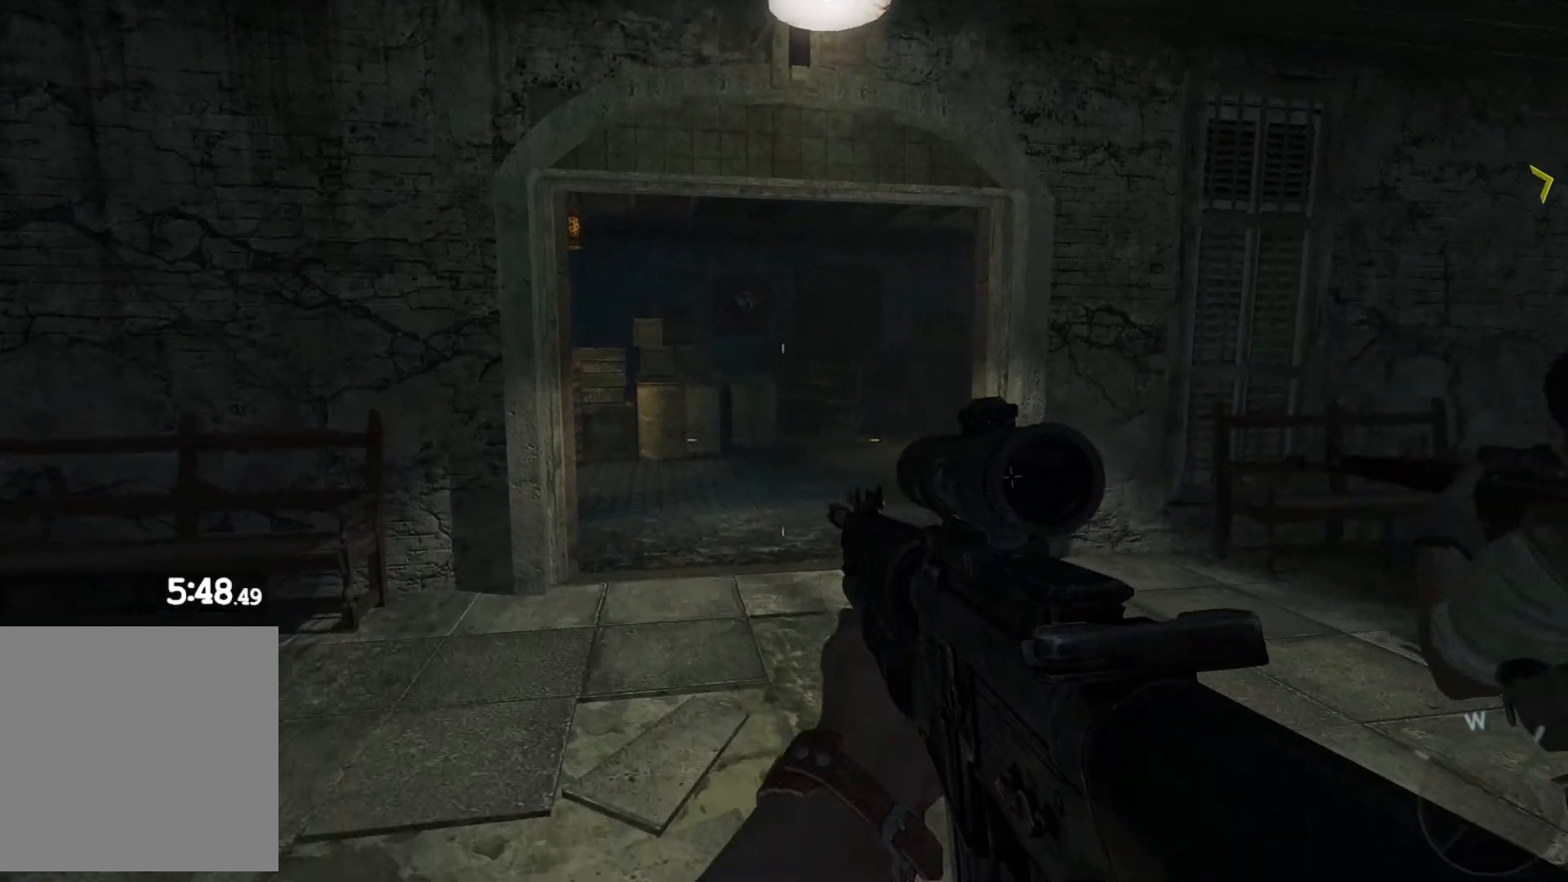
{"dt_ms": 500, "buttons": [], "left_stick": "up-left", "right_stick": "right", "events": []}
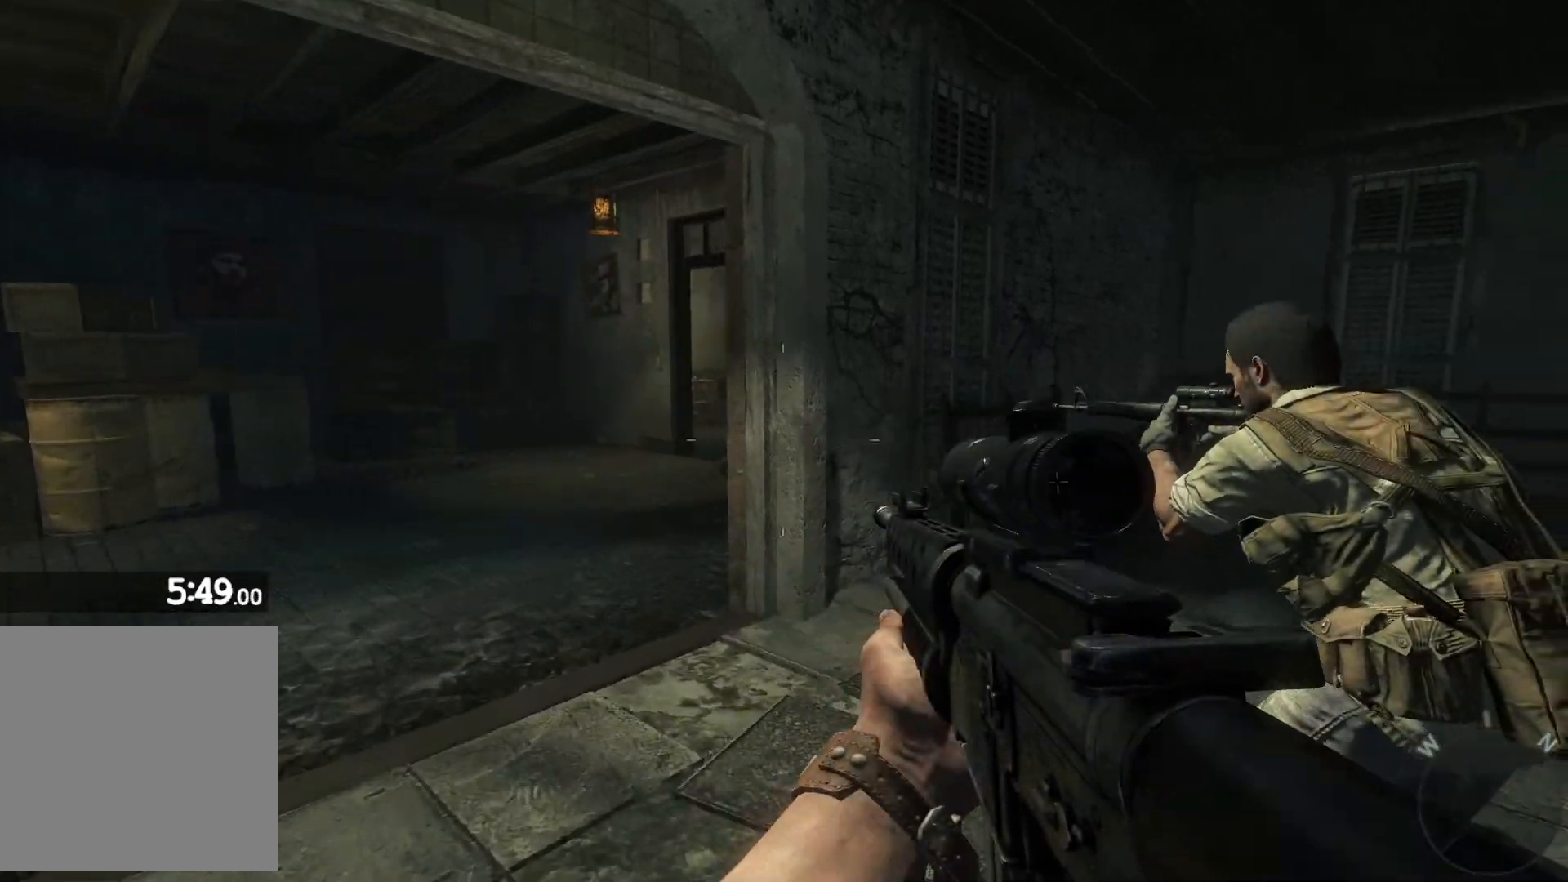
{"dt_ms": 500, "buttons": [], "left_stick": "up-left", "right_stick": "right", "events": [[50, "right_stick", "center"], [300, "right_stick", "right"], [317, "left_stick", "up"], [467, "left_stick", "up-left"]]}
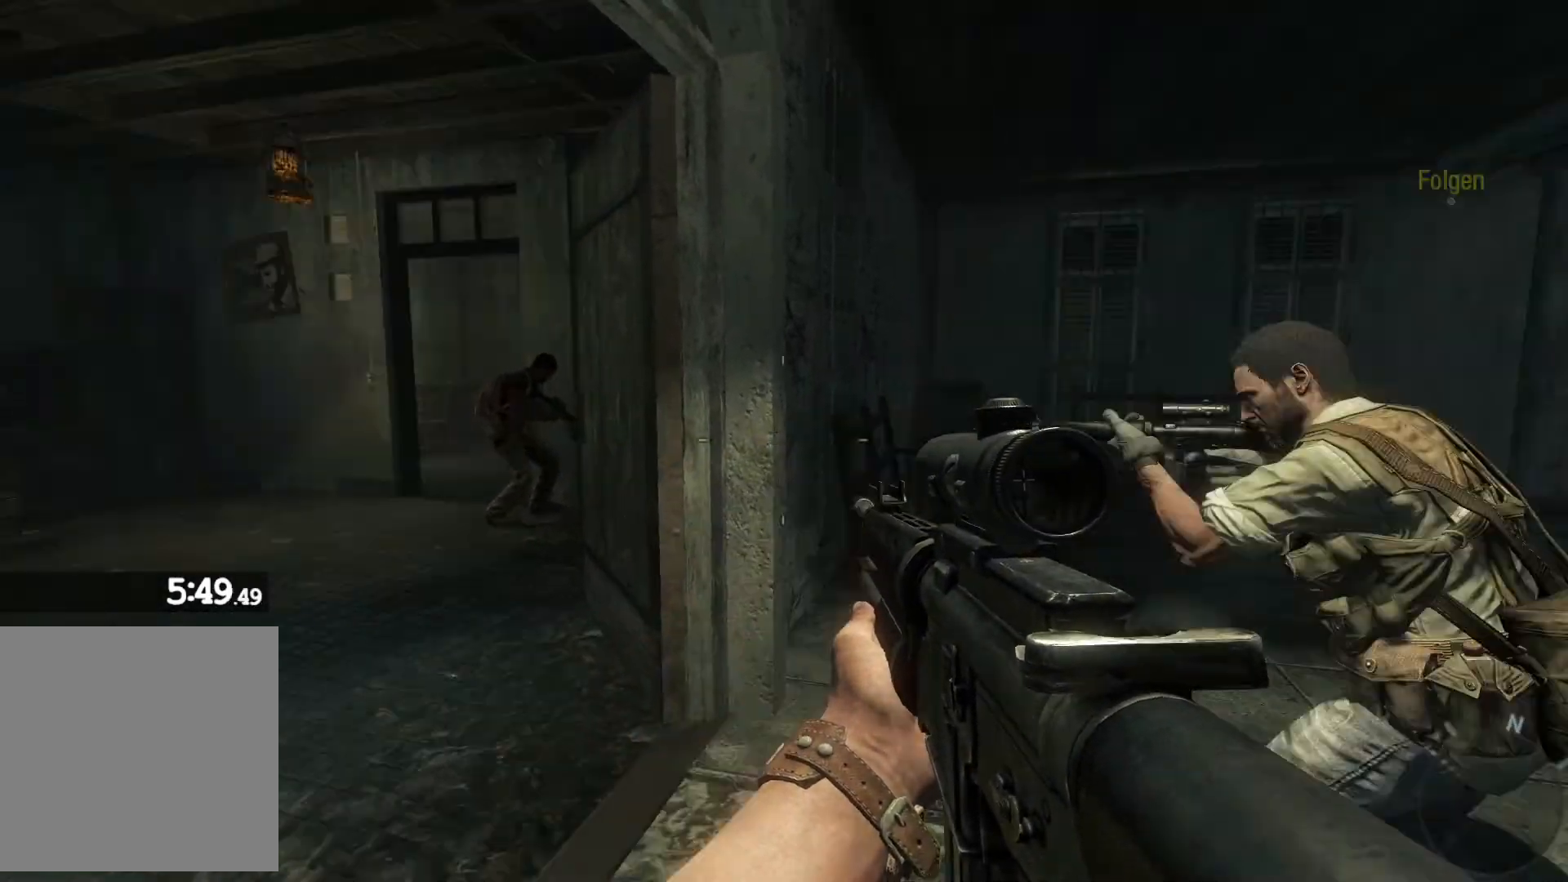
{"dt_ms": 500, "buttons": [], "left_stick": "down-left", "right_stick": "left", "events": [[183, "right_stick", "center"], [233, "left_stick", "left"], [400, "left_stick", "down-left"], [500, "right_stick", "left"]]}
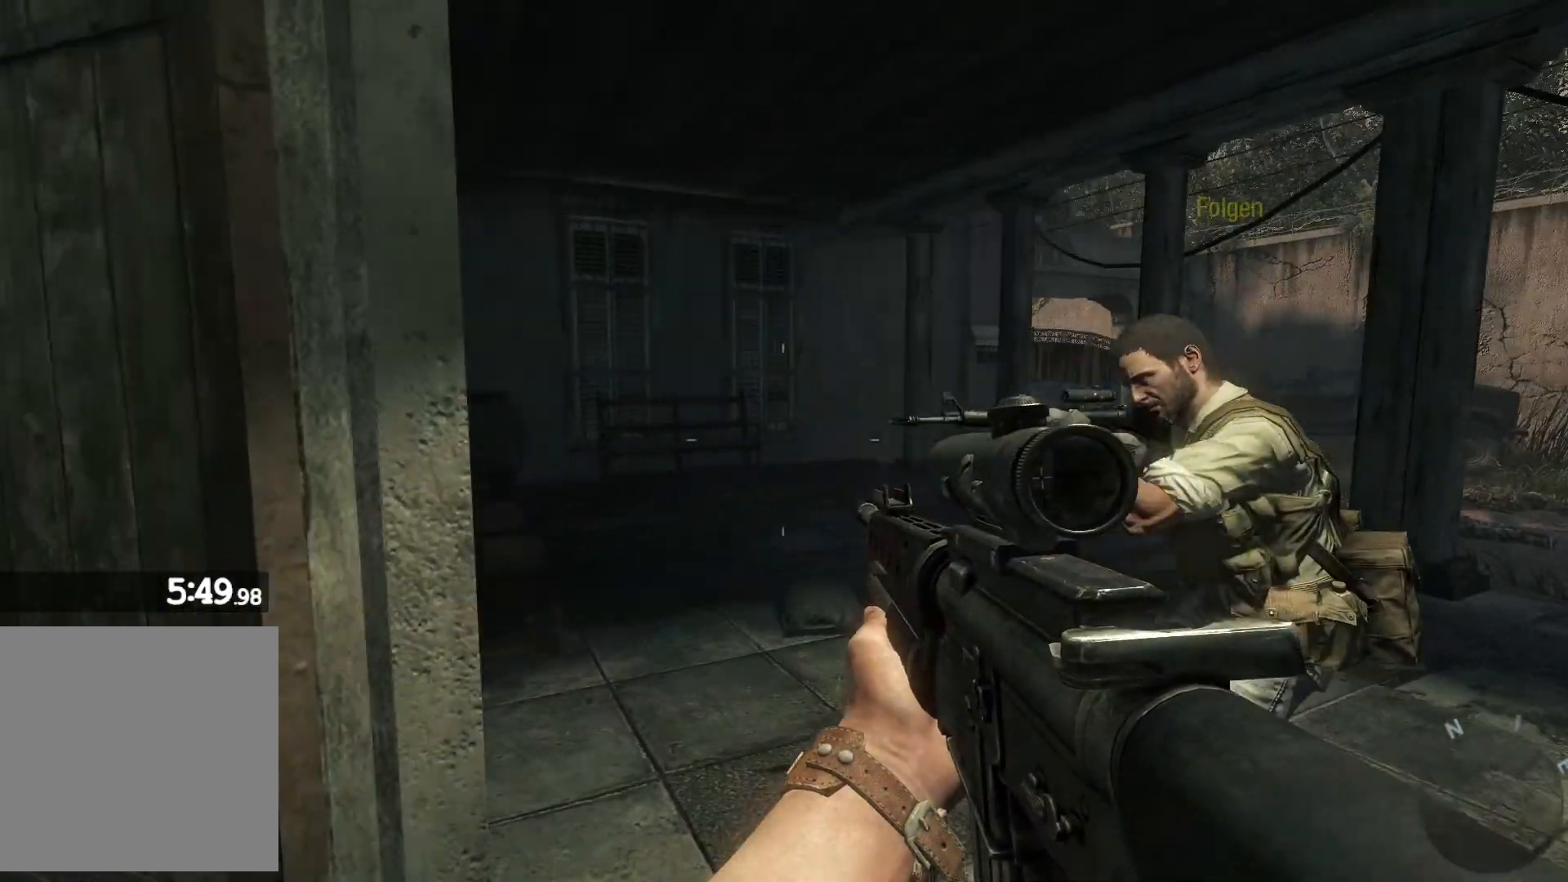
{"dt_ms": 500, "buttons": [], "left_stick": "left", "right_stick": "center", "events": [[167, "left_stick", "left"], [250, "right_stick", "center"]]}
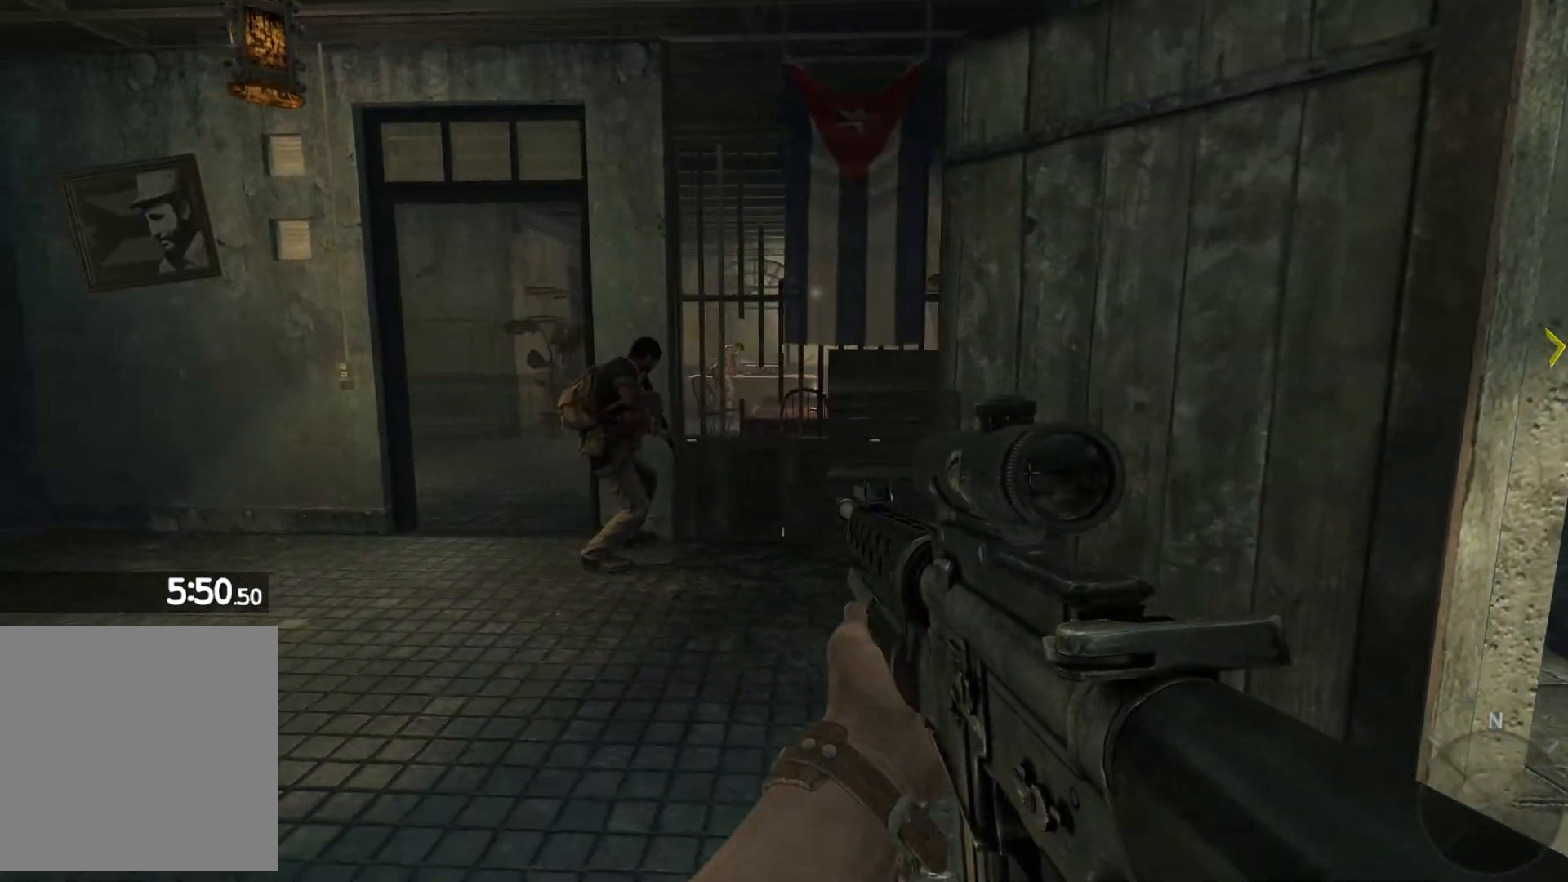
{"dt_ms": 500, "buttons": ["L2"], "left_stick": "left", "right_stick": "center", "events": [[233, "right_stick", "up-right"], [400, "right_stick", "center"], [467, "L2", "down"]]}